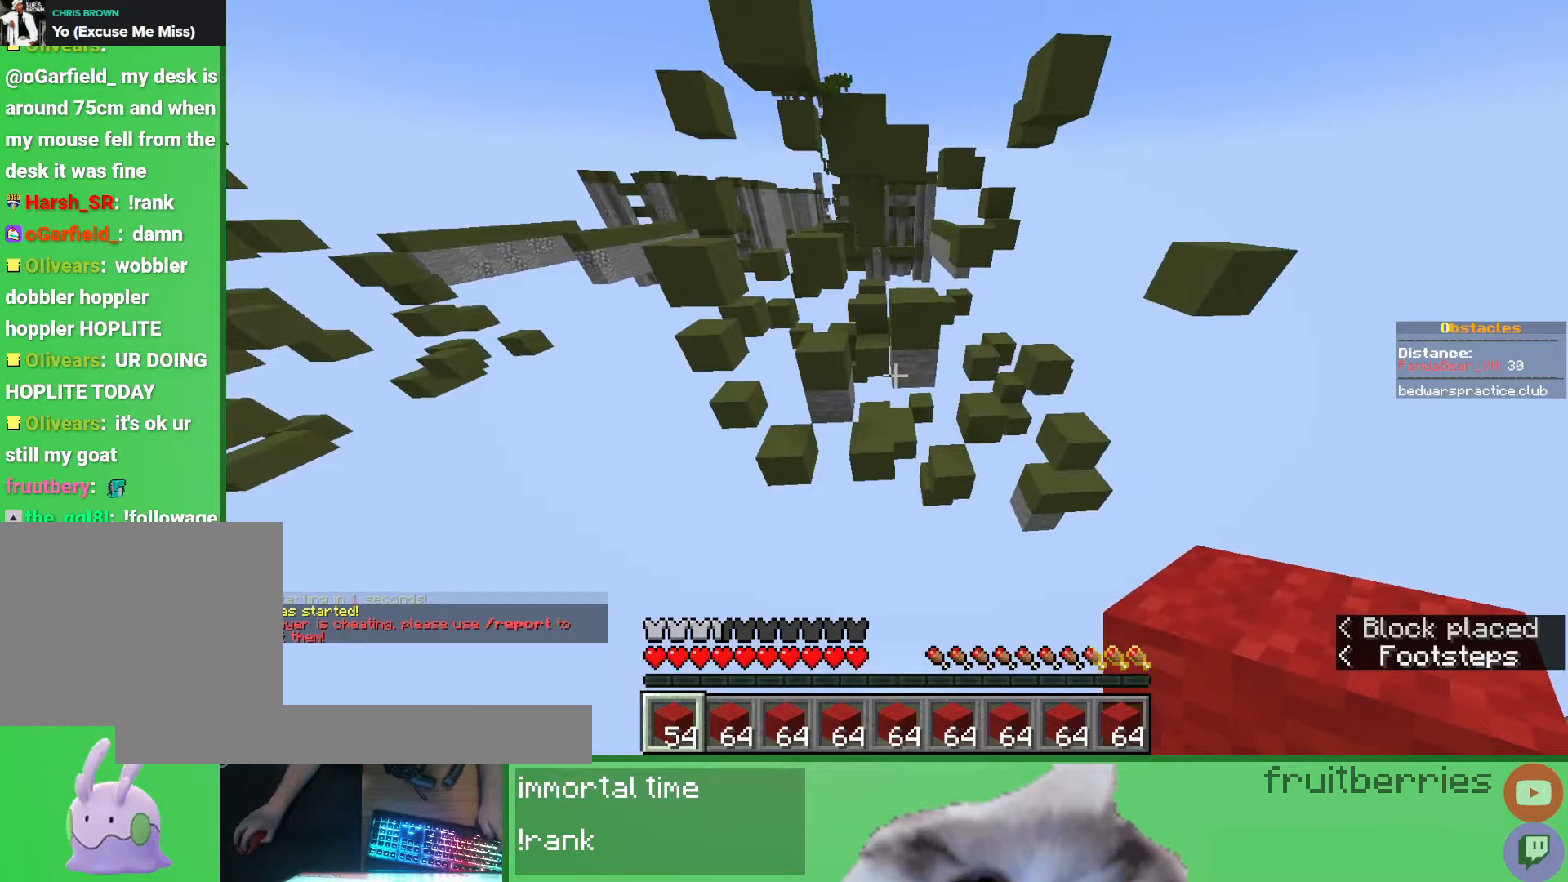
Gameplay with keyboard and mouse; each line is a JSON object with the keys and mouse buttons held at the frame after it. "events" lists presses ("down") and releases ("up") of "a", "ctrl", "d", "e", "q", "s", "shift", "space", "w", "mouse_left", "mouse_wheel", "mouse_right", "mouse_mb4" and "mouse_mb5" between this image and that frame as [ms after this image, input, new state], when the widget could be followed in between. "mouse_left", "mouse_wheel", "mouse_right", "mouse_mb4", "mouse_mb5" = the "left", "wheel", "right", "mb4", "mb5" buttons of the "mouse" list. No other keys are recorded. Fast repeated clicks can show as one long hold. "wheel" means that the mouse wheel is clicked or scrolled. Mouse movement is not recorded.
{"keys": [], "mouse": [], "events": [[17, "space", "down"], [100, "d", "down"], [233, "space", "up"], [233, "w", "up"], [300, "d", "up"], [383, "mouse_right", "down"], [450, "mouse_right", "up"]]}
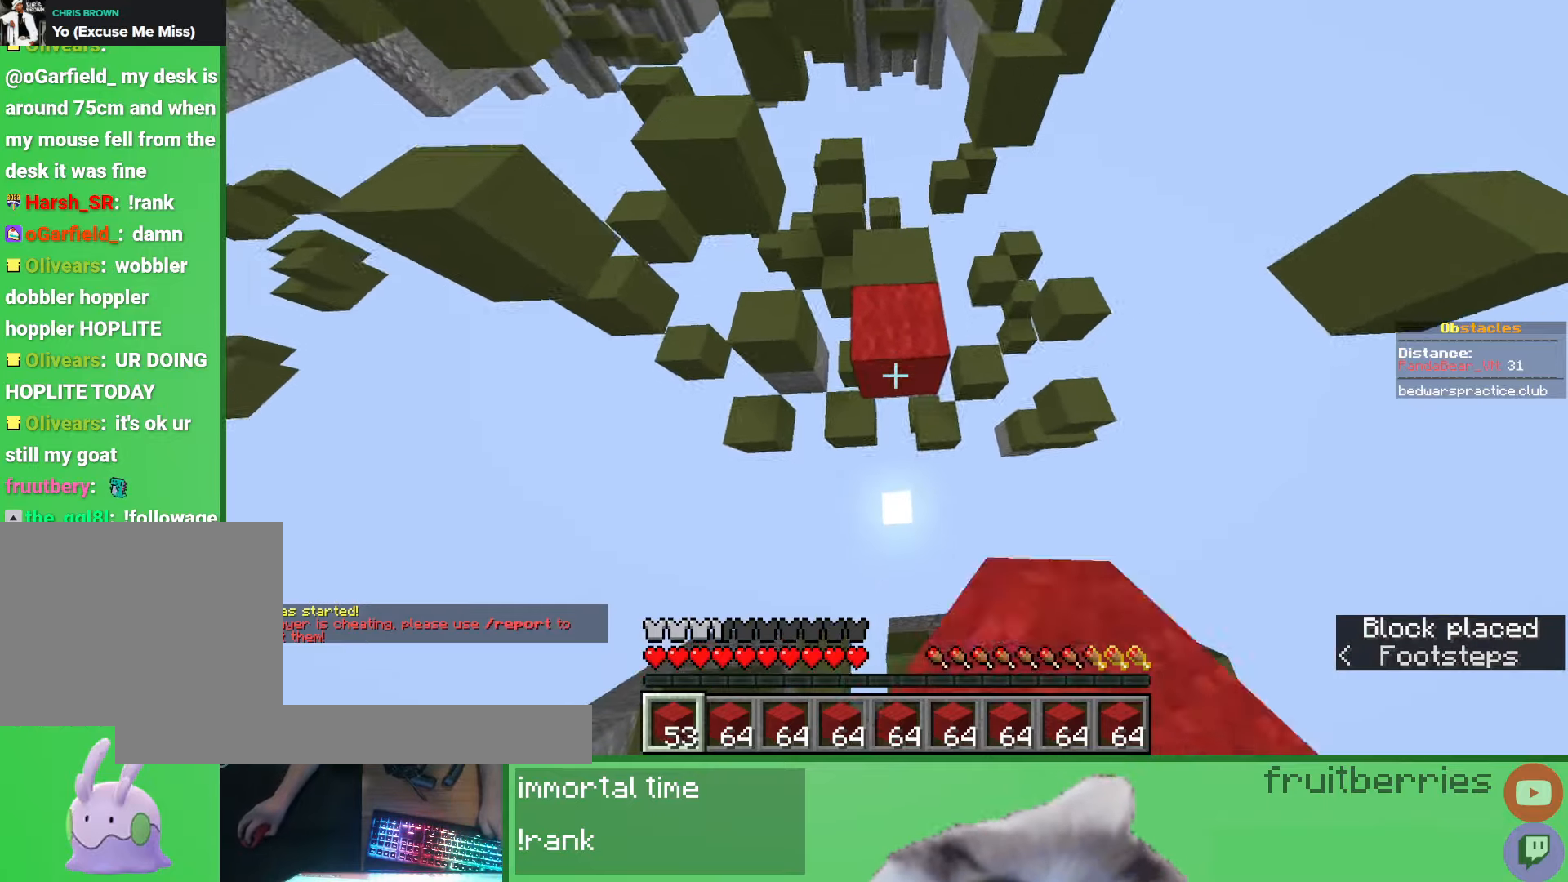
{"keys": ["d", "space", "w"], "mouse": [], "events": [[17, "mouse_right", "down"], [17, "w", "down"], [117, "mouse_right", "up"], [283, "space", "down"], [483, "d", "down"]]}
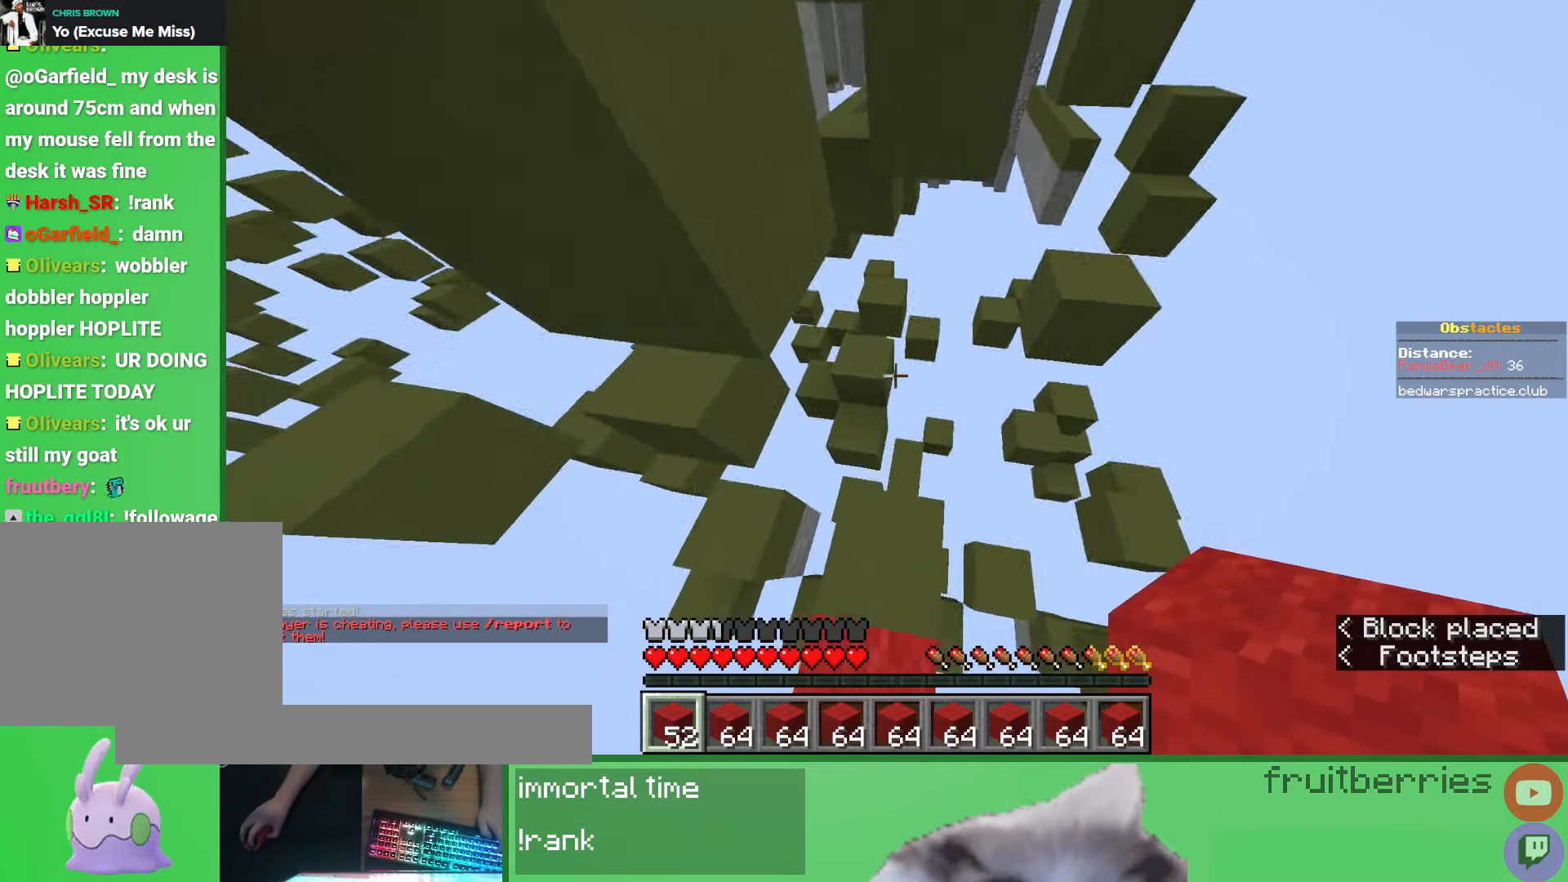
{"keys": ["d", "space", "w"], "mouse": [], "events": [[33, "space", "up"], [150, "d", "up"], [267, "d", "down"], [317, "mouse_right", "down"], [417, "mouse_right", "up"], [483, "space", "down"]]}
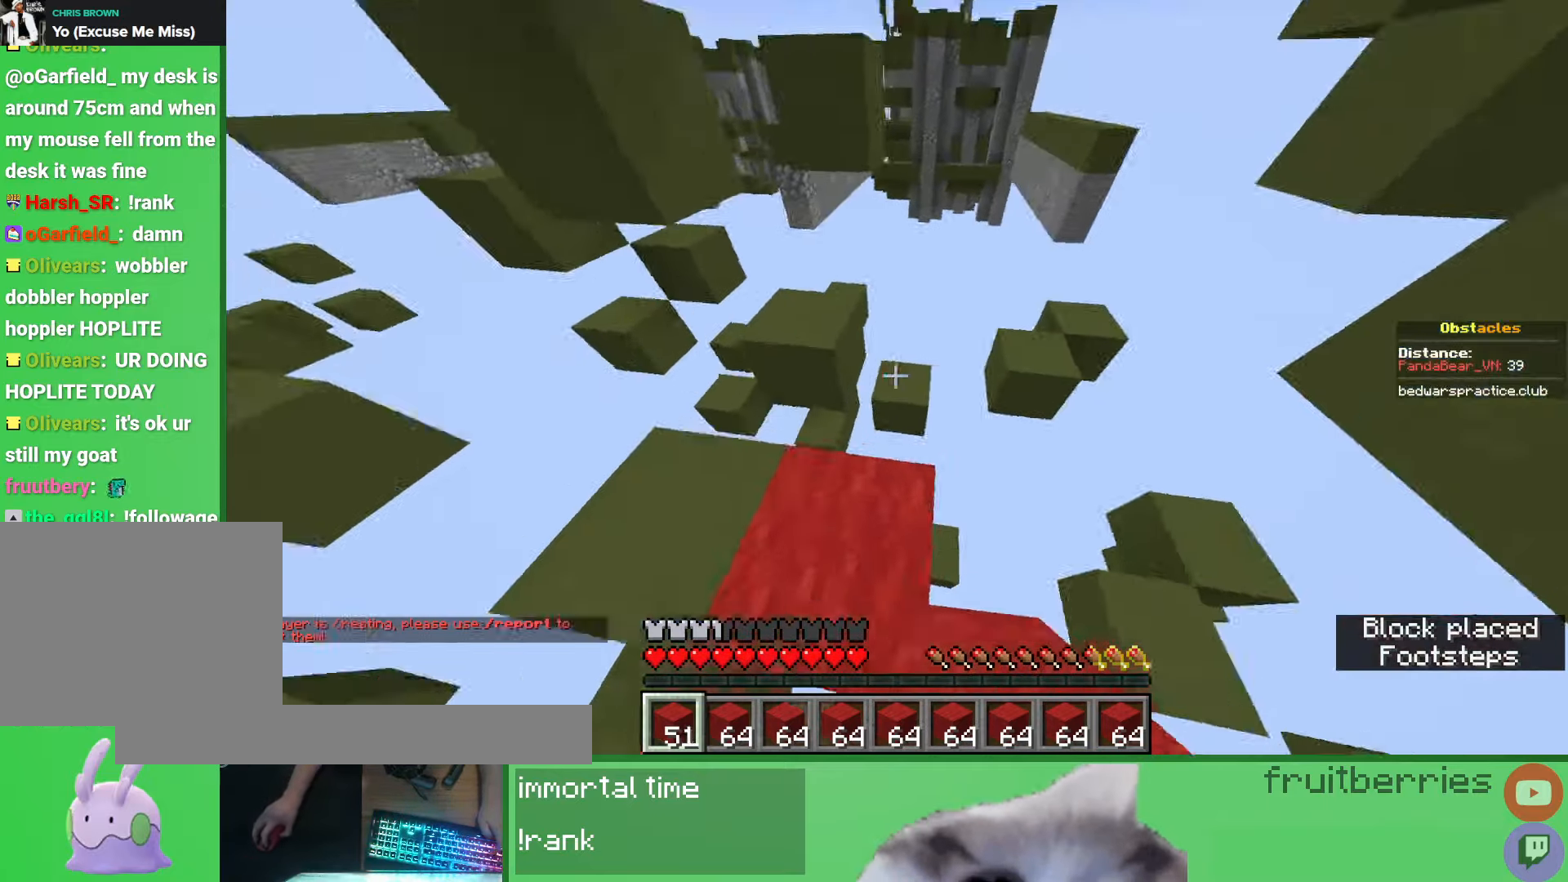
{"keys": [], "mouse": [], "events": [[17, "d", "up"], [83, "w", "up"], [150, "space", "up"], [217, "a", "down"], [383, "a", "up"]]}
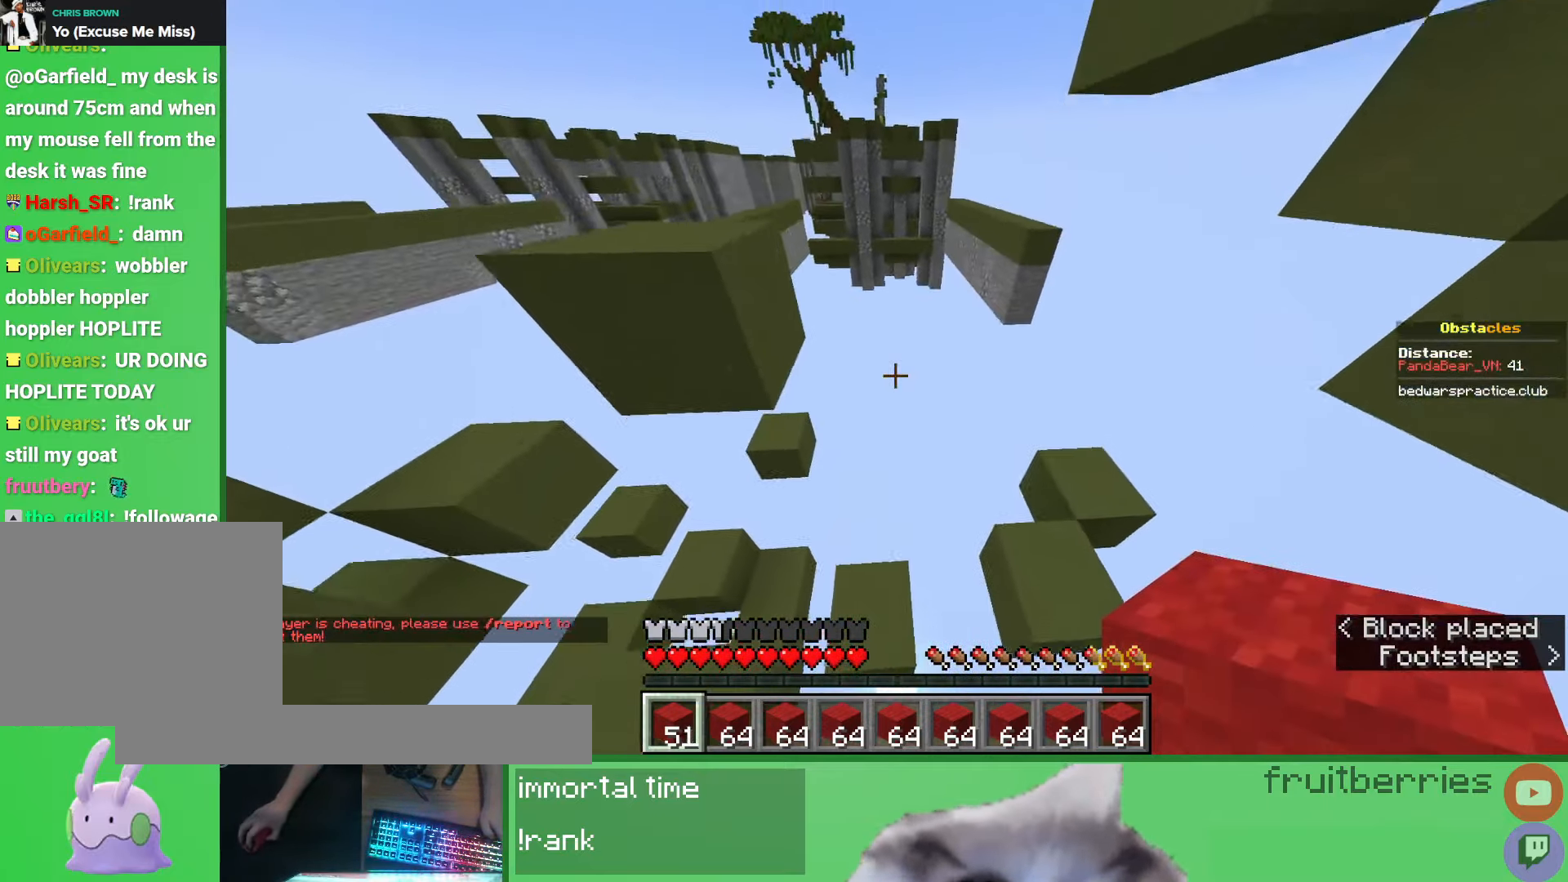
{"keys": ["space", "w"], "mouse": [], "events": [[50, "w", "down"], [400, "space", "down"]]}
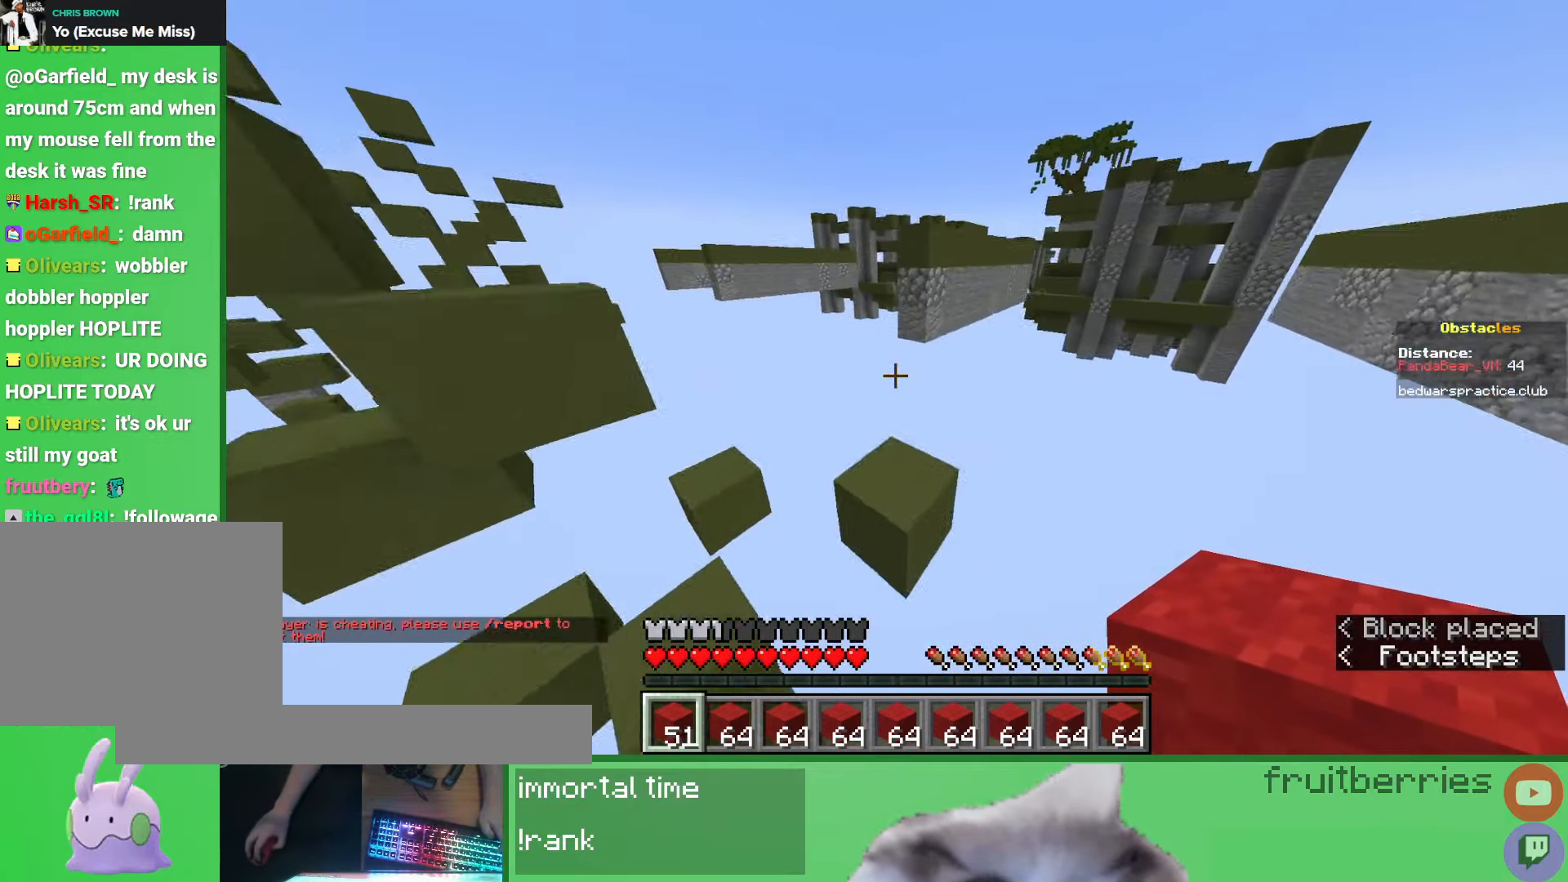
{"keys": ["w"], "mouse": [], "events": [[117, "space", "up"]]}
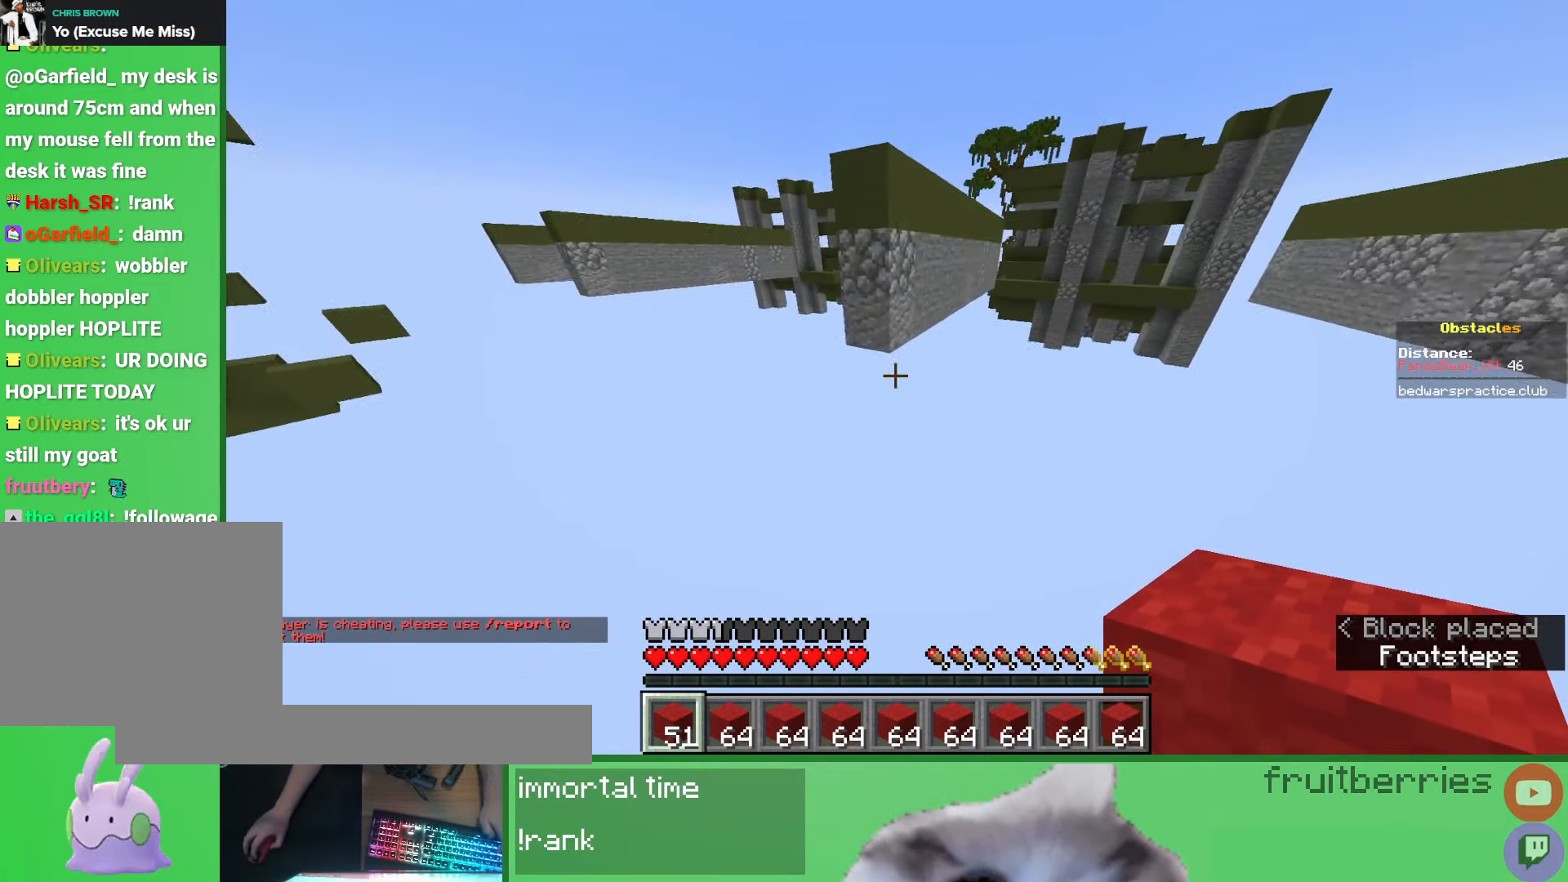
{"keys": ["d", "space", "w"], "mouse": [], "events": [[50, "space", "down"], [200, "d", "down"], [233, "mouse_right", "down"], [300, "mouse_right", "up"], [300, "space", "up"], [367, "mouse_right", "down"], [467, "mouse_right", "up"], [483, "space", "down"]]}
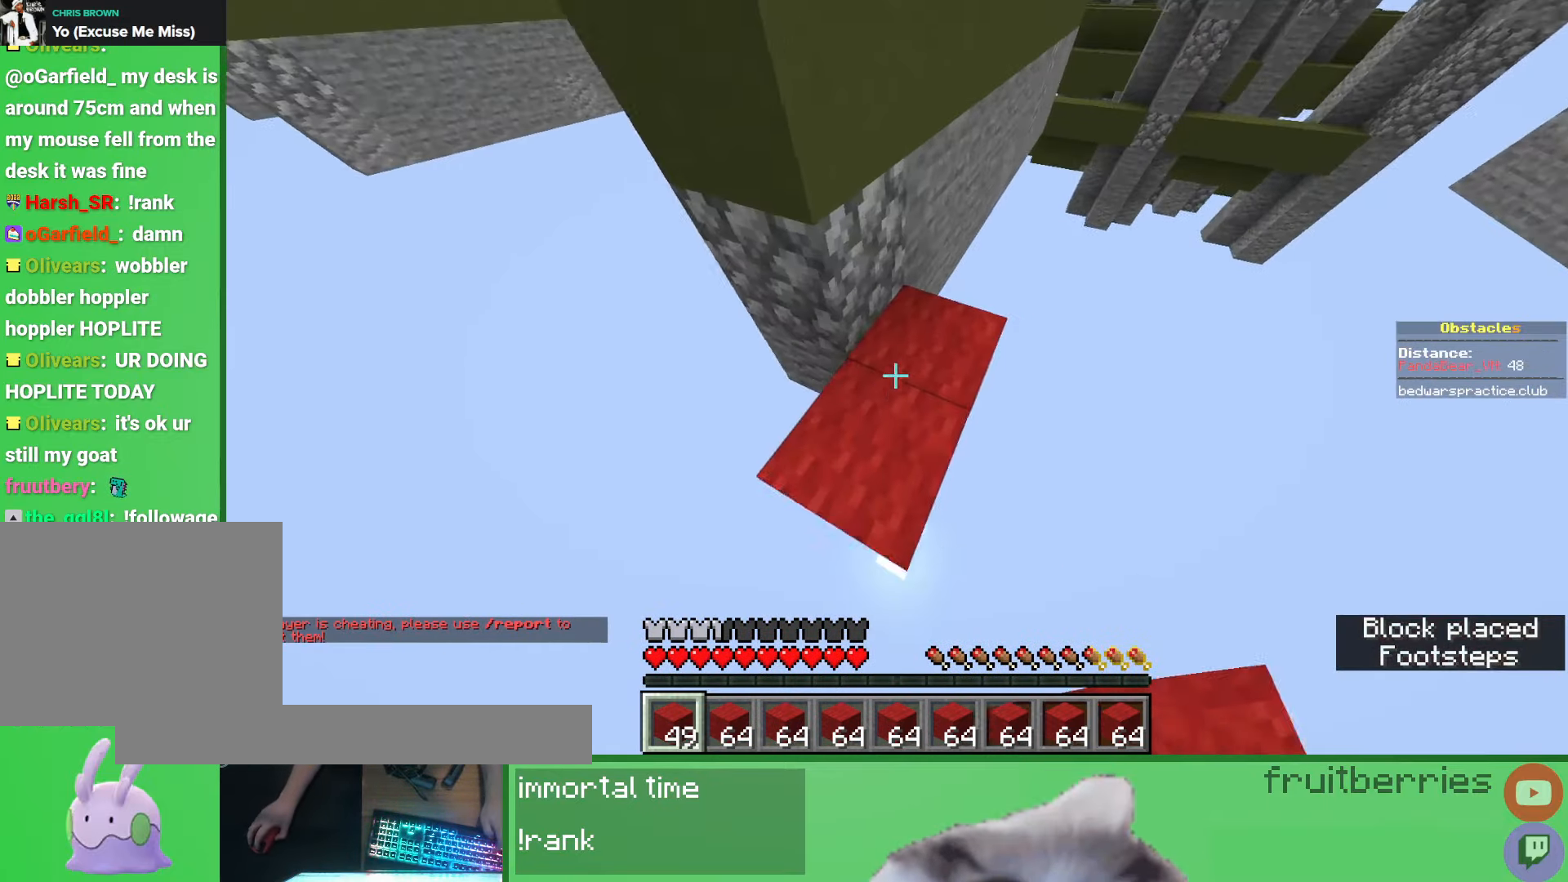
{"keys": ["space", "w"], "mouse": [], "events": [[233, "space", "up"], [250, "mouse_right", "down"], [333, "space", "down"], [350, "d", "up"], [350, "mouse_right", "up"]]}
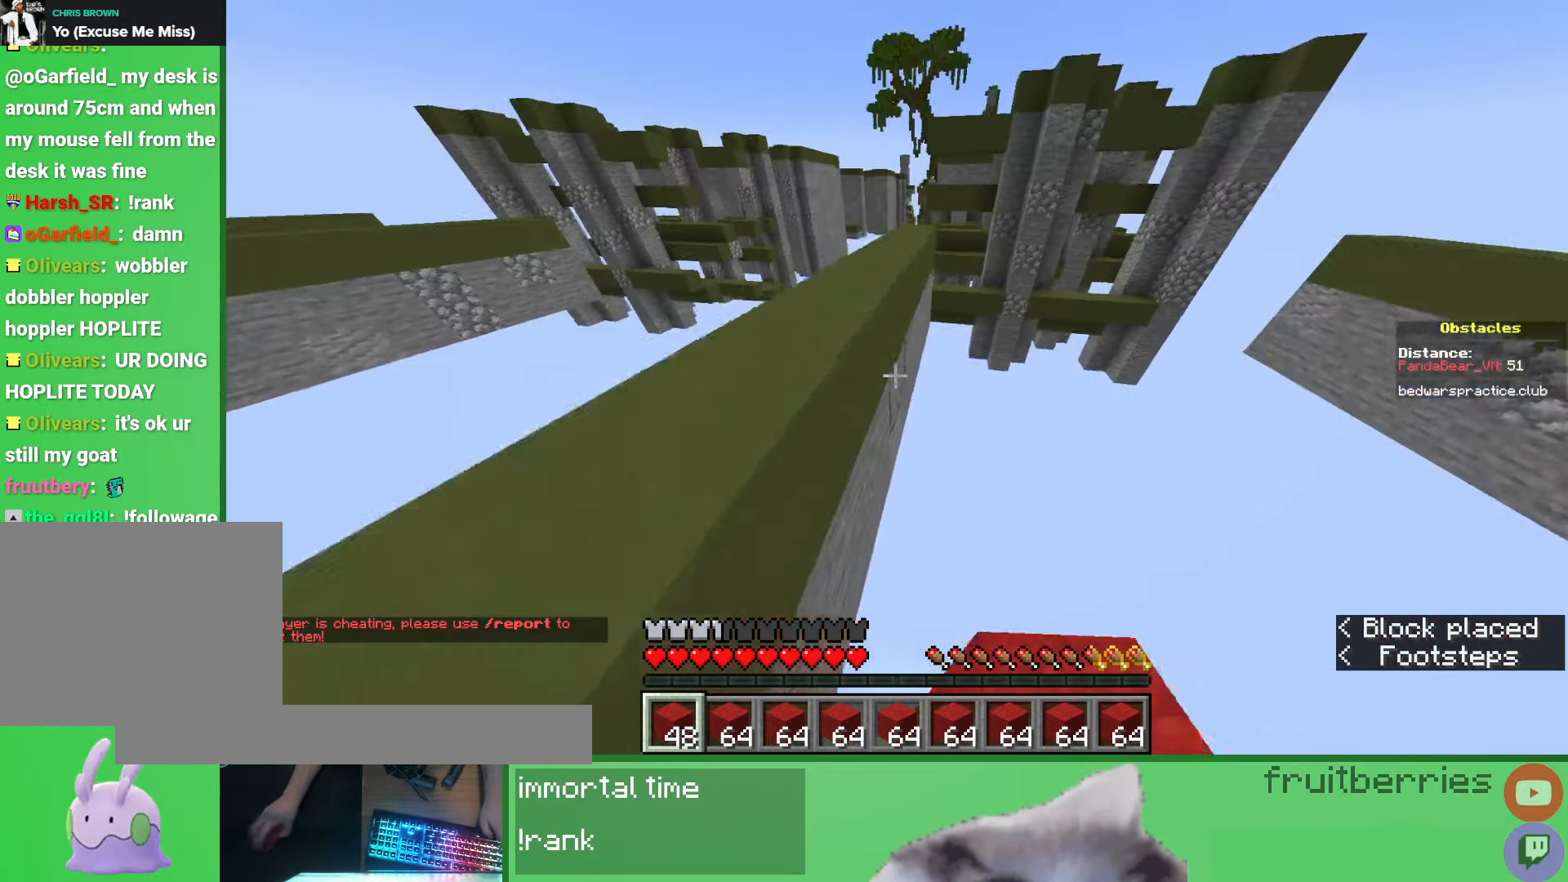
{"keys": ["space", "w"], "mouse": [], "events": [[83, "a", "down"], [133, "a", "up"], [300, "space", "up"], [367, "space", "down"]]}
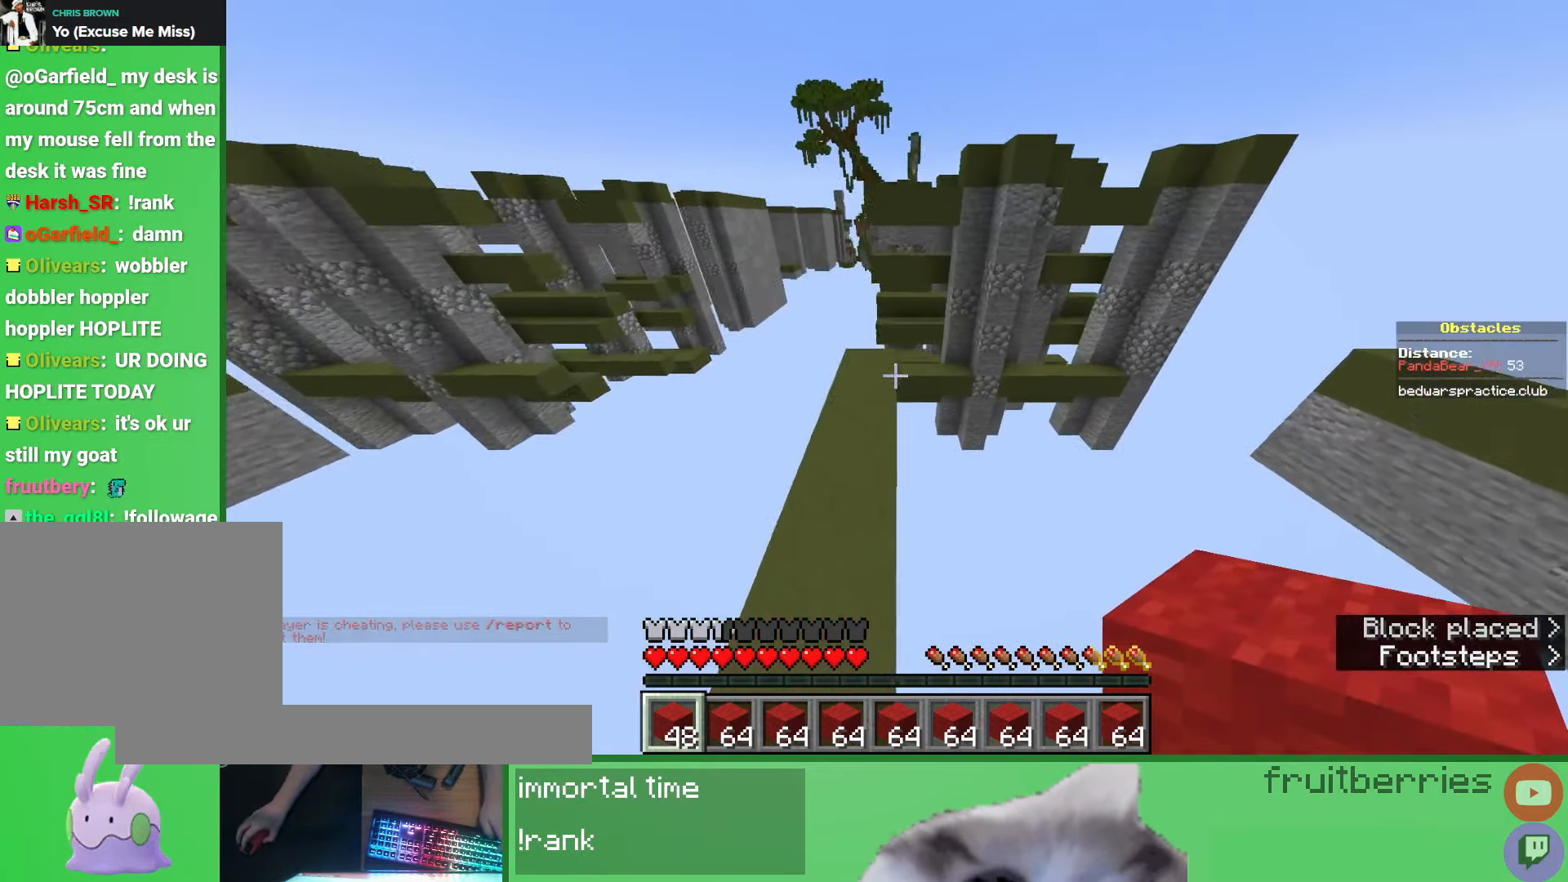
{"keys": ["w"], "mouse": [], "events": [[183, "space", "up"]]}
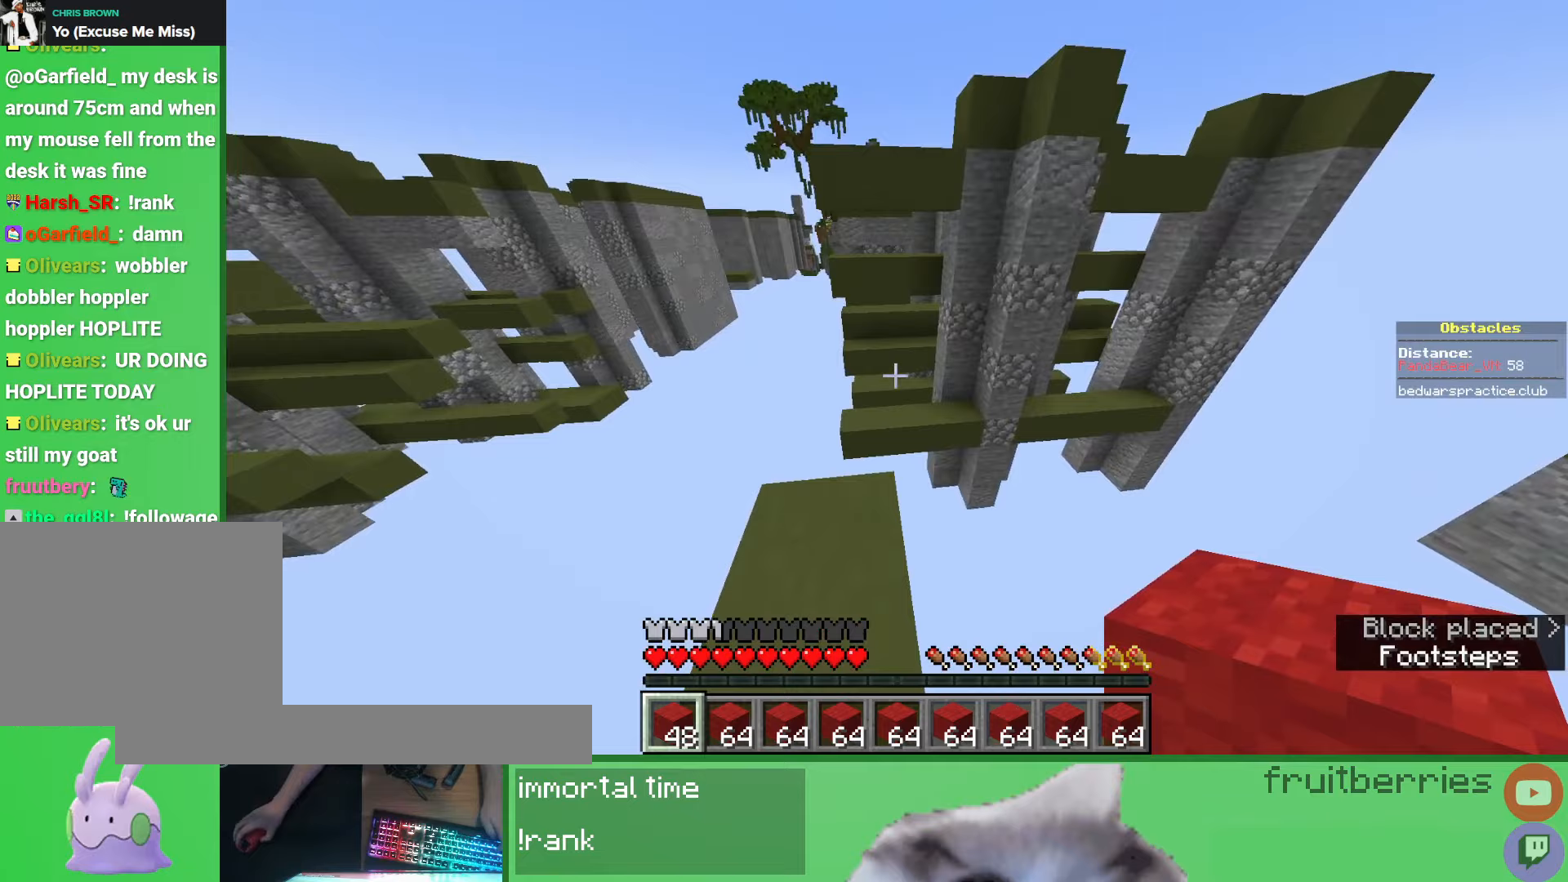
{"keys": ["w"], "mouse": [], "events": [[67, "space", "down"], [133, "mouse_wheel", "down"], [217, "d", "down"], [267, "mouse_wheel", "up"], [417, "d", "up"], [450, "space", "up"]]}
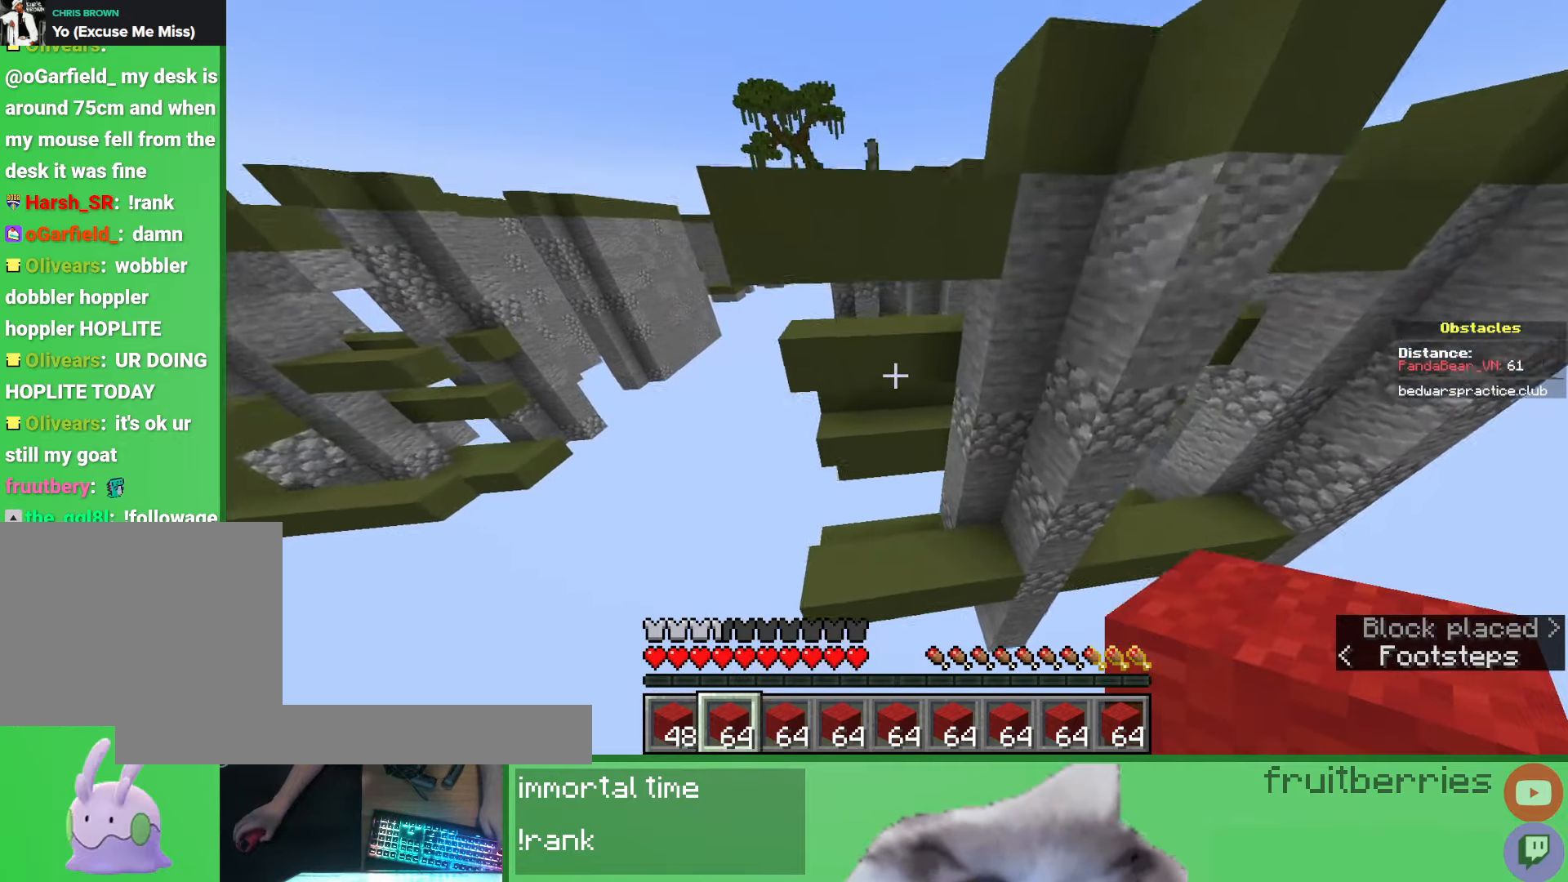
{"keys": ["w"], "mouse": [], "events": []}
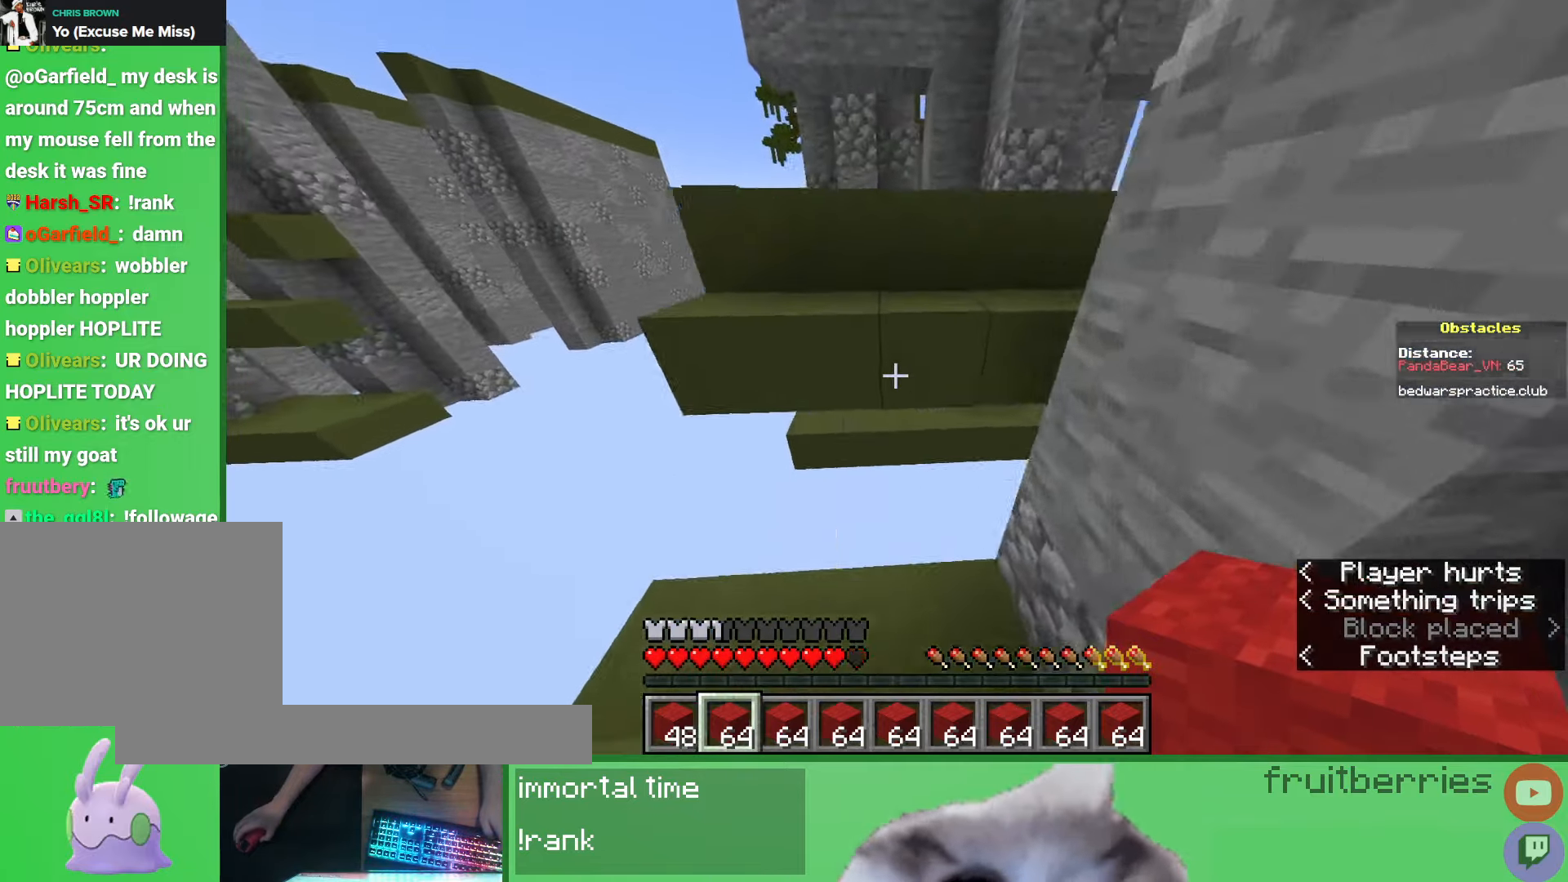
{"keys": ["space", "w"], "mouse": [], "events": [[83, "space", "down"], [333, "space", "up"], [467, "space", "down"]]}
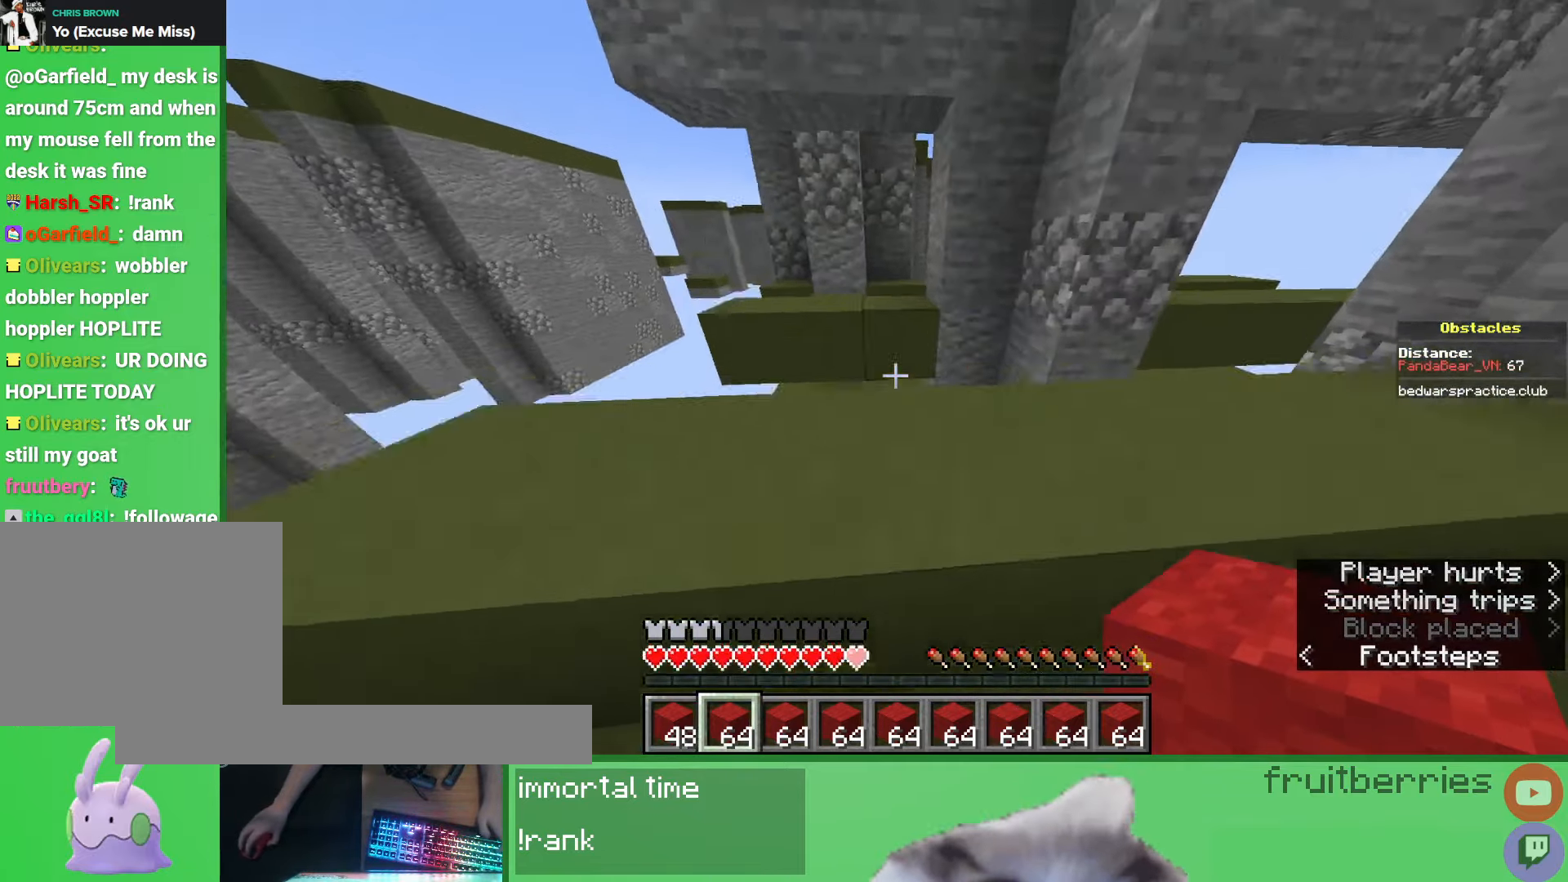
{"keys": ["w"], "mouse": [], "events": [[117, "mouse_right", "down"], [117, "space", "up"], [183, "mouse_right", "up"], [217, "mouse_right", "down"], [300, "mouse_right", "up"]]}
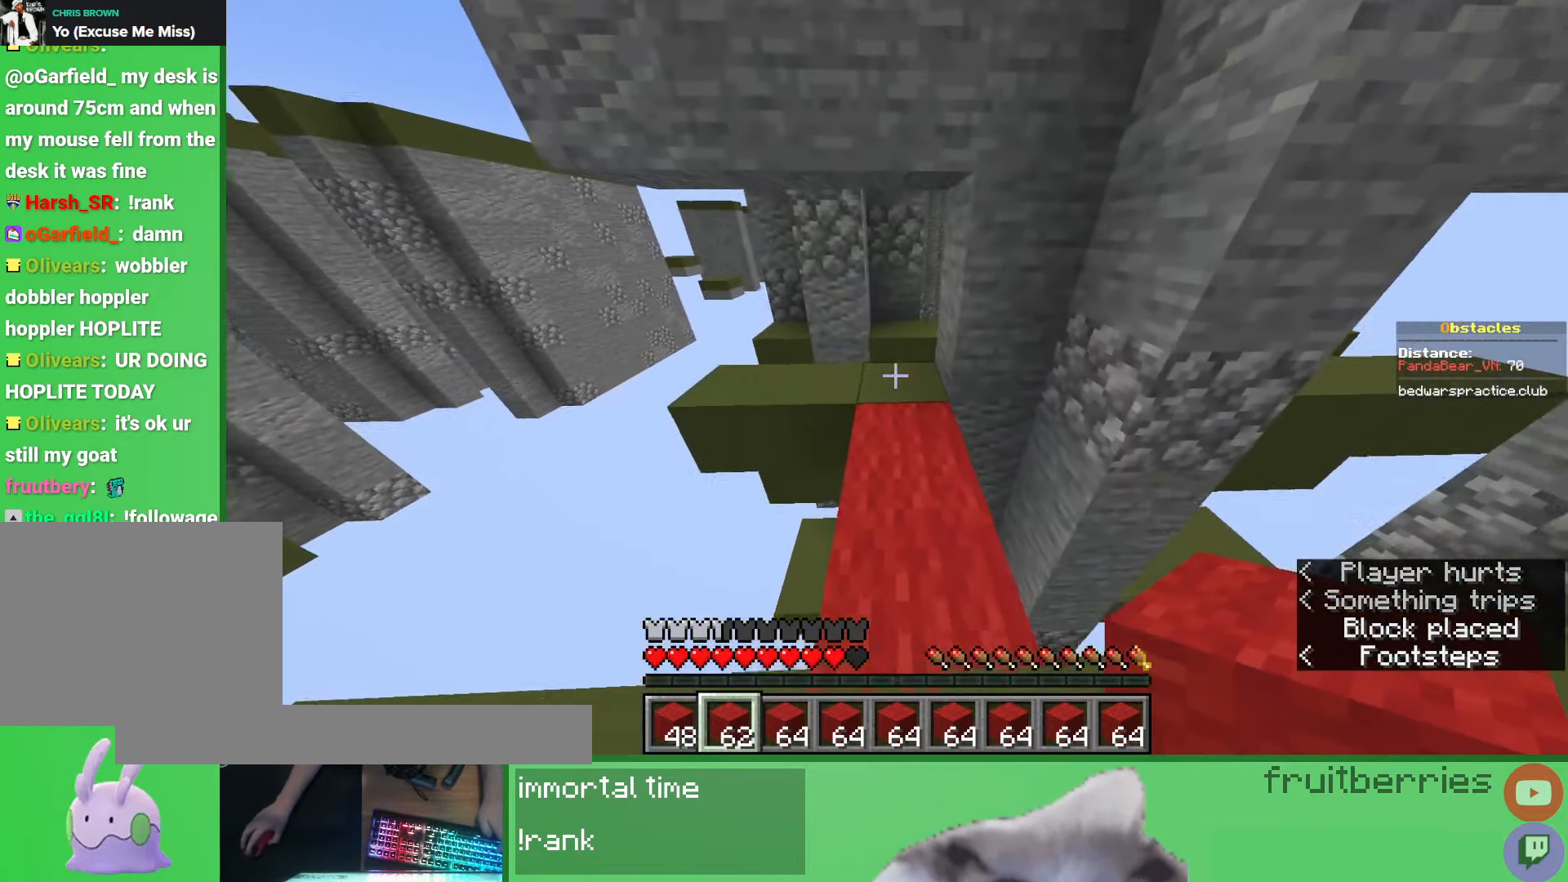
{"keys": ["space", "w"], "mouse": [], "events": [[200, "mouse_right", "down"], [267, "mouse_right", "up"], [350, "space", "down"], [417, "space", "up"], [500, "space", "down"]]}
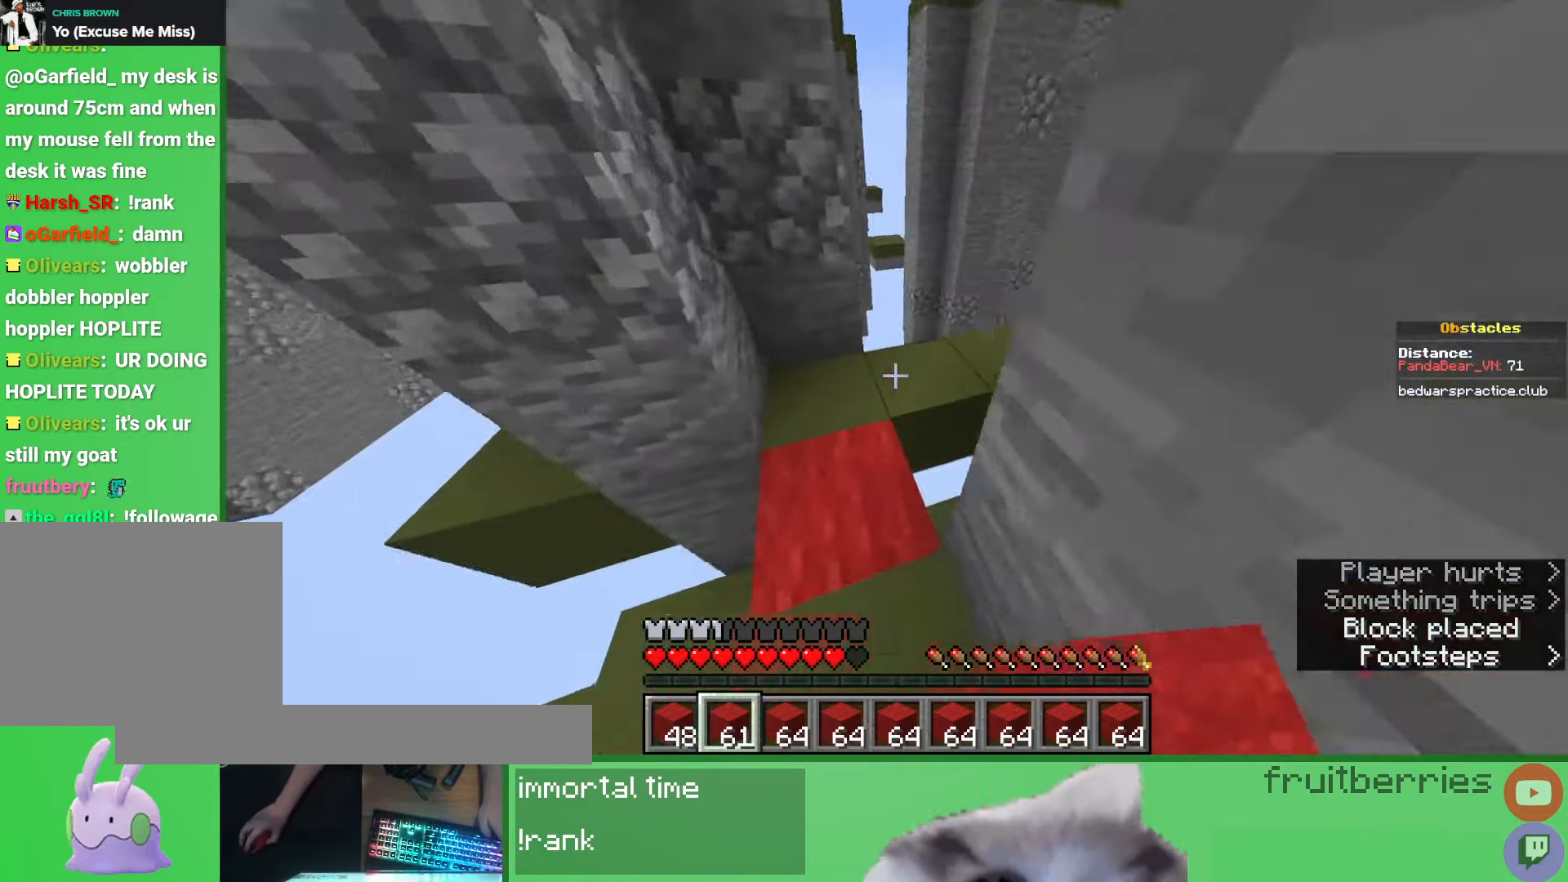
{"keys": ["d", "w"], "mouse": [], "events": [[50, "d", "down"], [100, "space", "up"], [133, "w", "up"], [333, "space", "down"], [433, "w", "down"], [500, "space", "up"]]}
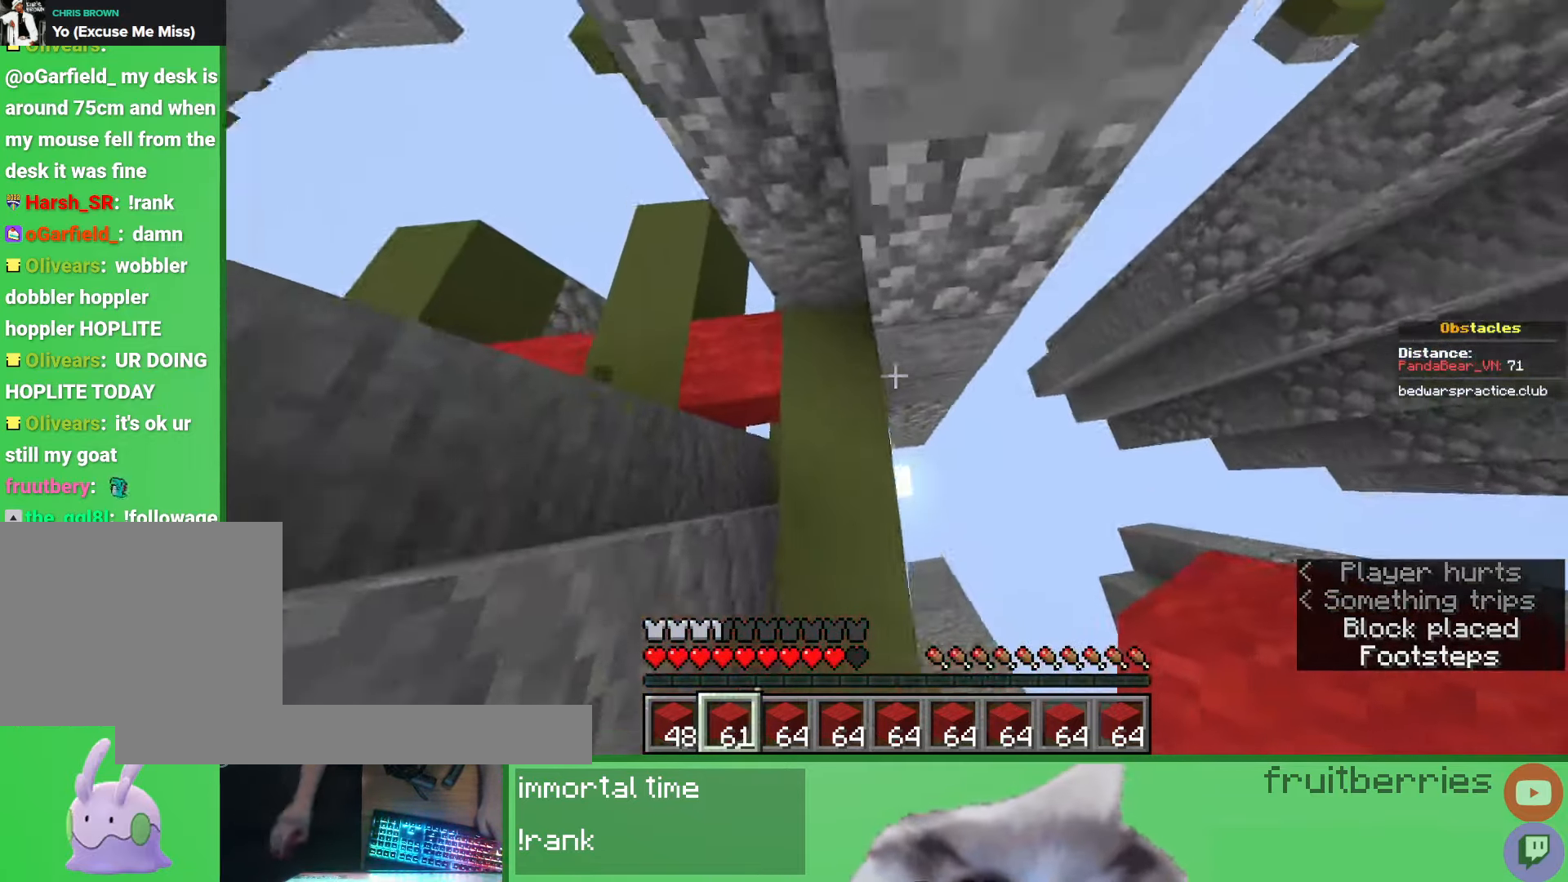
{"keys": ["d", "space", "w"], "mouse": [], "events": [[83, "mouse_right", "down"], [167, "mouse_right", "up"], [183, "d", "up"], [317, "space", "down"], [450, "d", "down"]]}
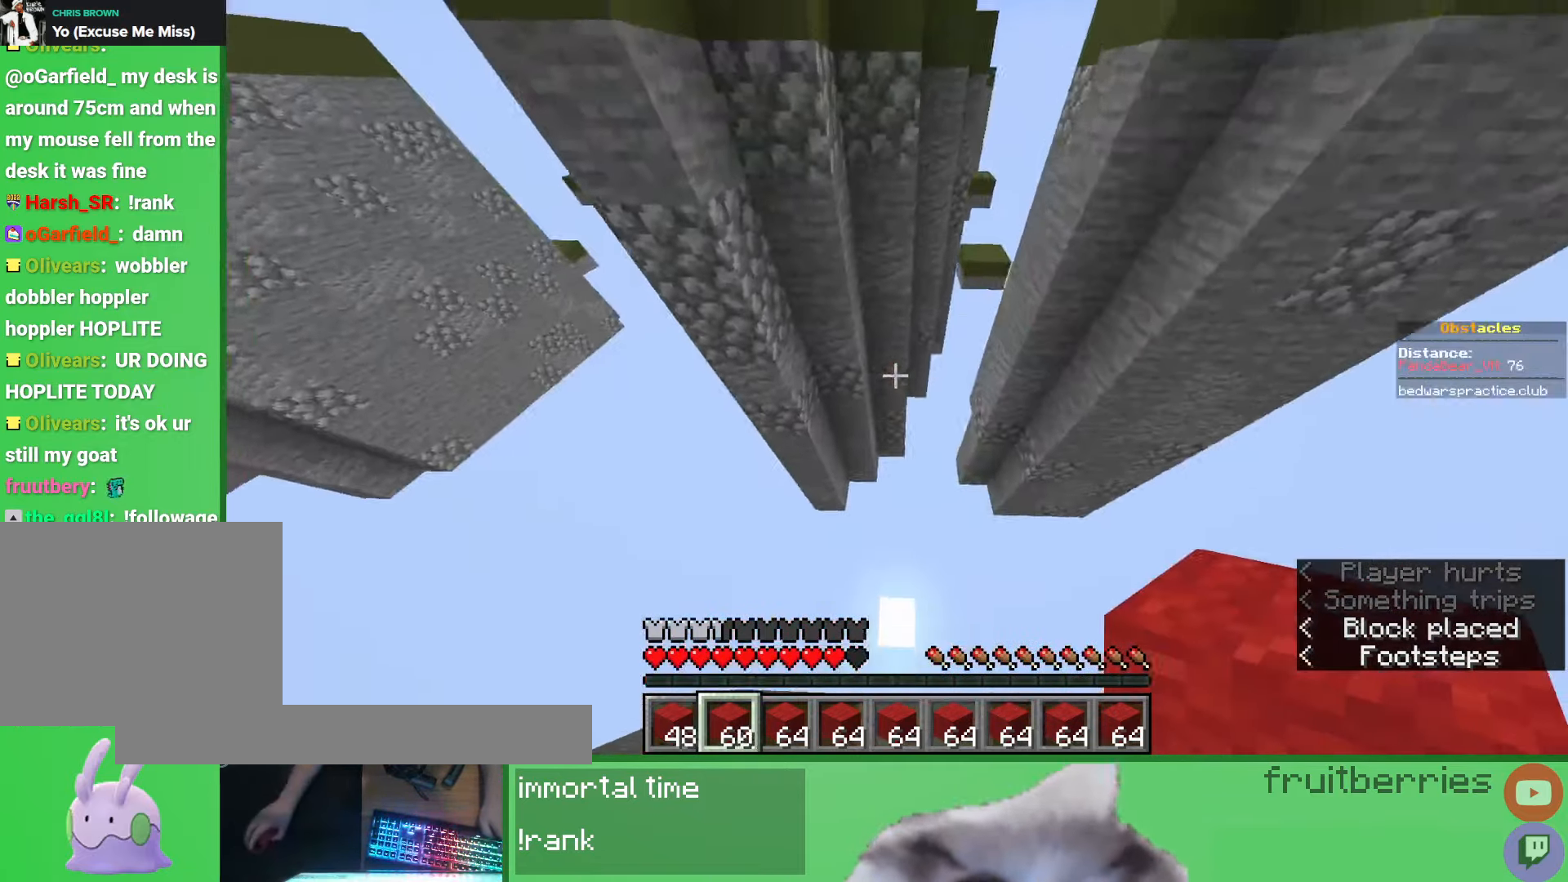
{"keys": ["d", "w"], "mouse": ["right"], "events": [[17, "d", "up"], [33, "space", "up"], [100, "d", "down"], [250, "d", "up"], [350, "mouse_right", "down"], [417, "mouse_right", "up"], [467, "d", "down"], [467, "mouse_right", "down"]]}
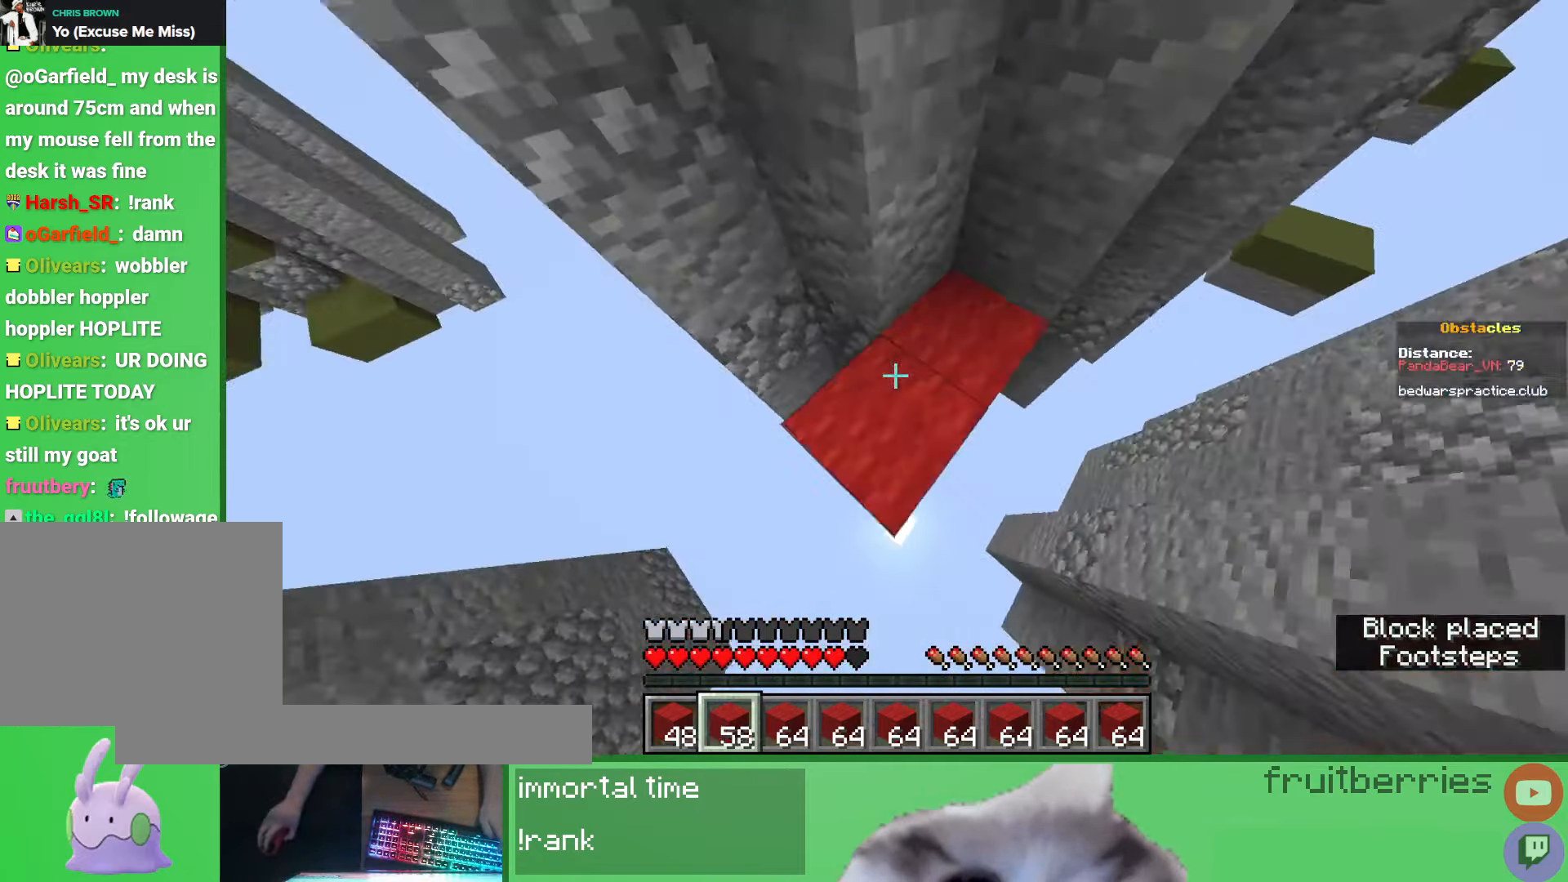
{"keys": ["d", "w"], "mouse": [], "events": [[67, "mouse_right", "up"], [150, "space", "down"], [283, "d", "up"], [367, "space", "up"], [500, "d", "down"]]}
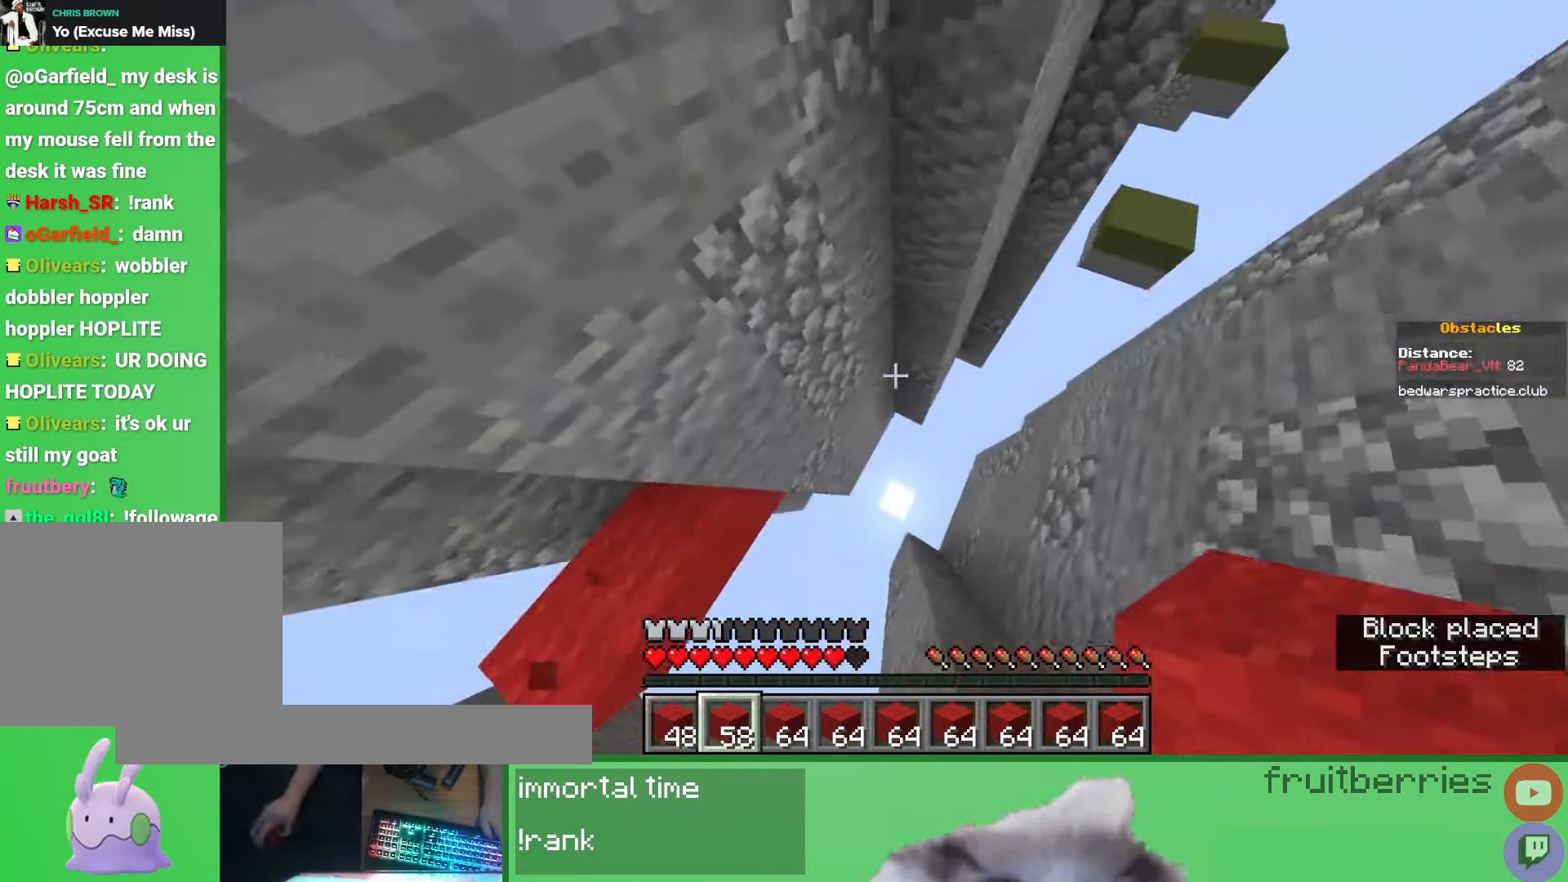
{"keys": ["d", "w"], "mouse": ["right"], "events": [[183, "d", "up"], [283, "d", "down"], [417, "mouse_right", "down"], [433, "d", "up"], [500, "d", "down"]]}
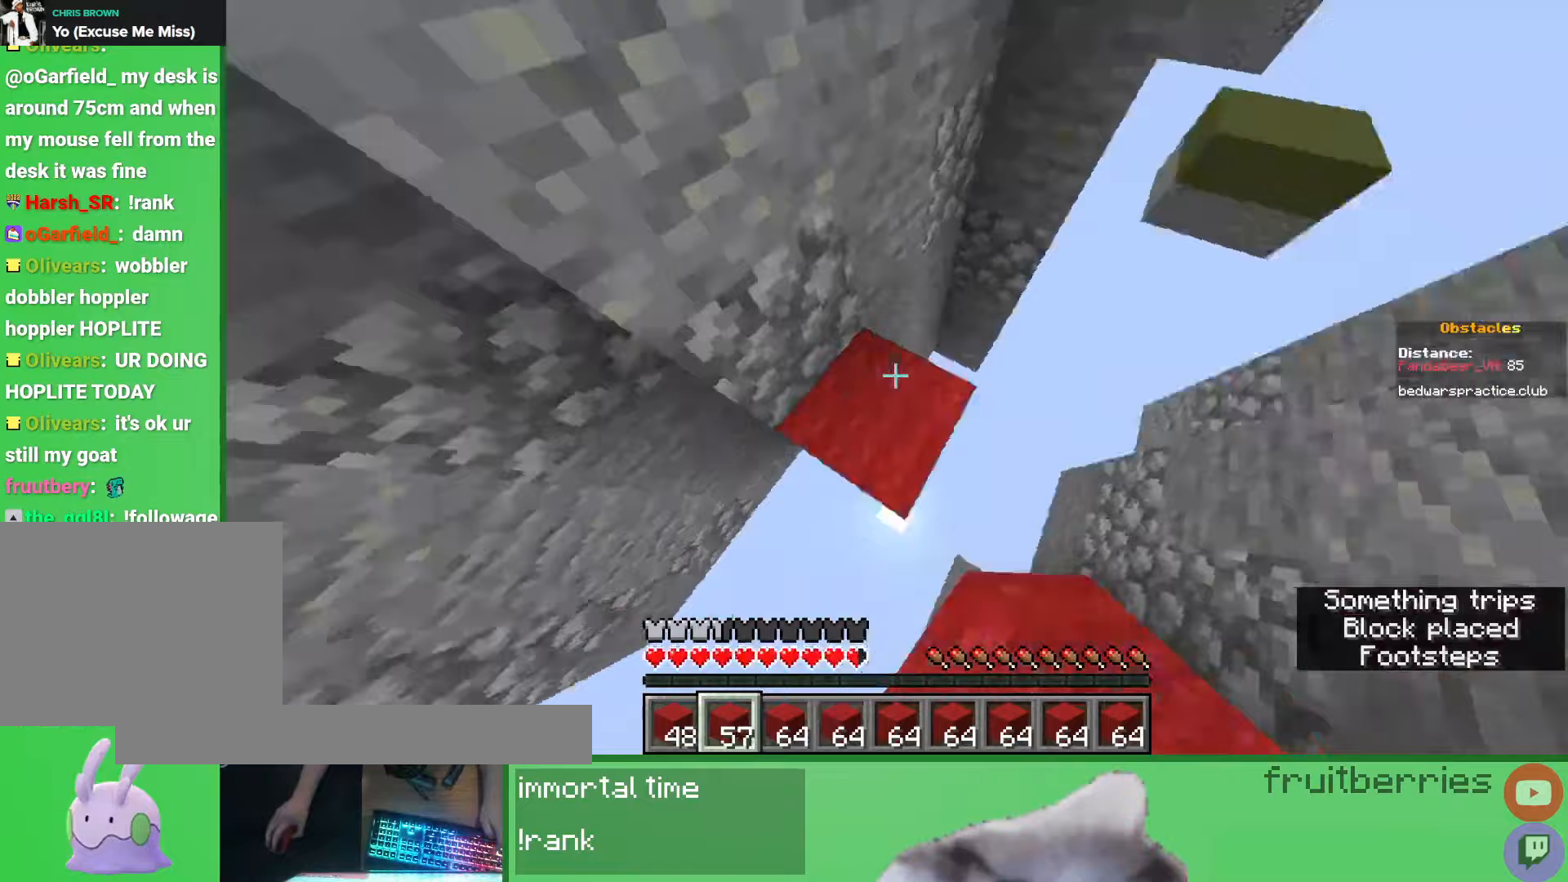
{"keys": ["w"], "mouse": [], "events": [[17, "mouse_right", "up"], [150, "space", "down"], [350, "d", "up"], [400, "space", "up"]]}
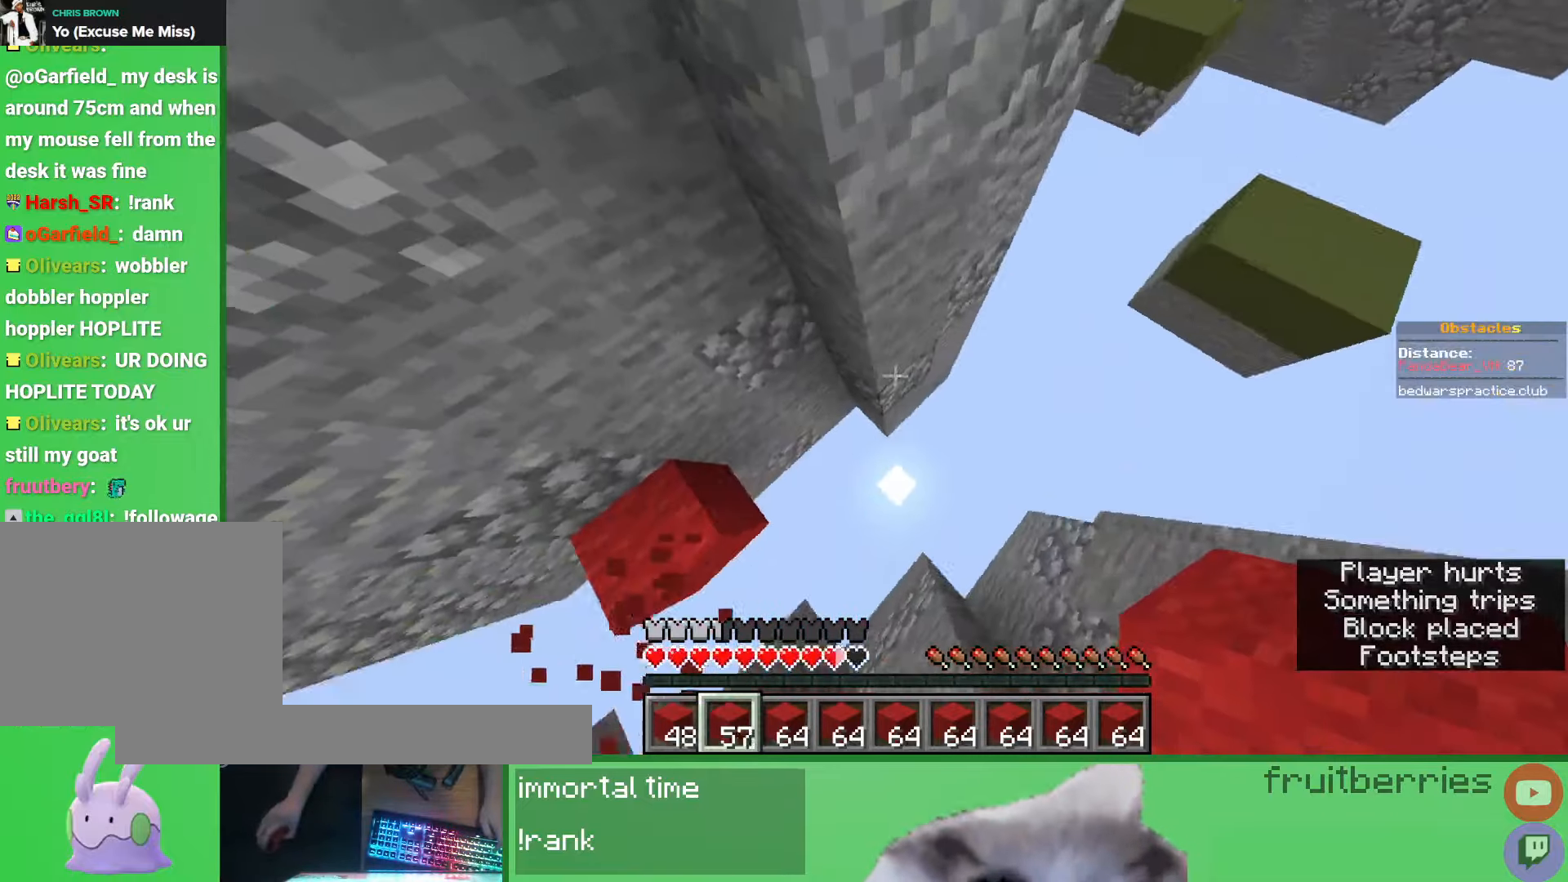
{"keys": ["d", "w"], "mouse": ["right"], "events": [[67, "w", "up"], [83, "mouse_right", "down"], [200, "d", "down"], [217, "space", "down"], [233, "mouse_right", "up"], [433, "space", "up"], [450, "w", "down"], [467, "mouse_right", "down"]]}
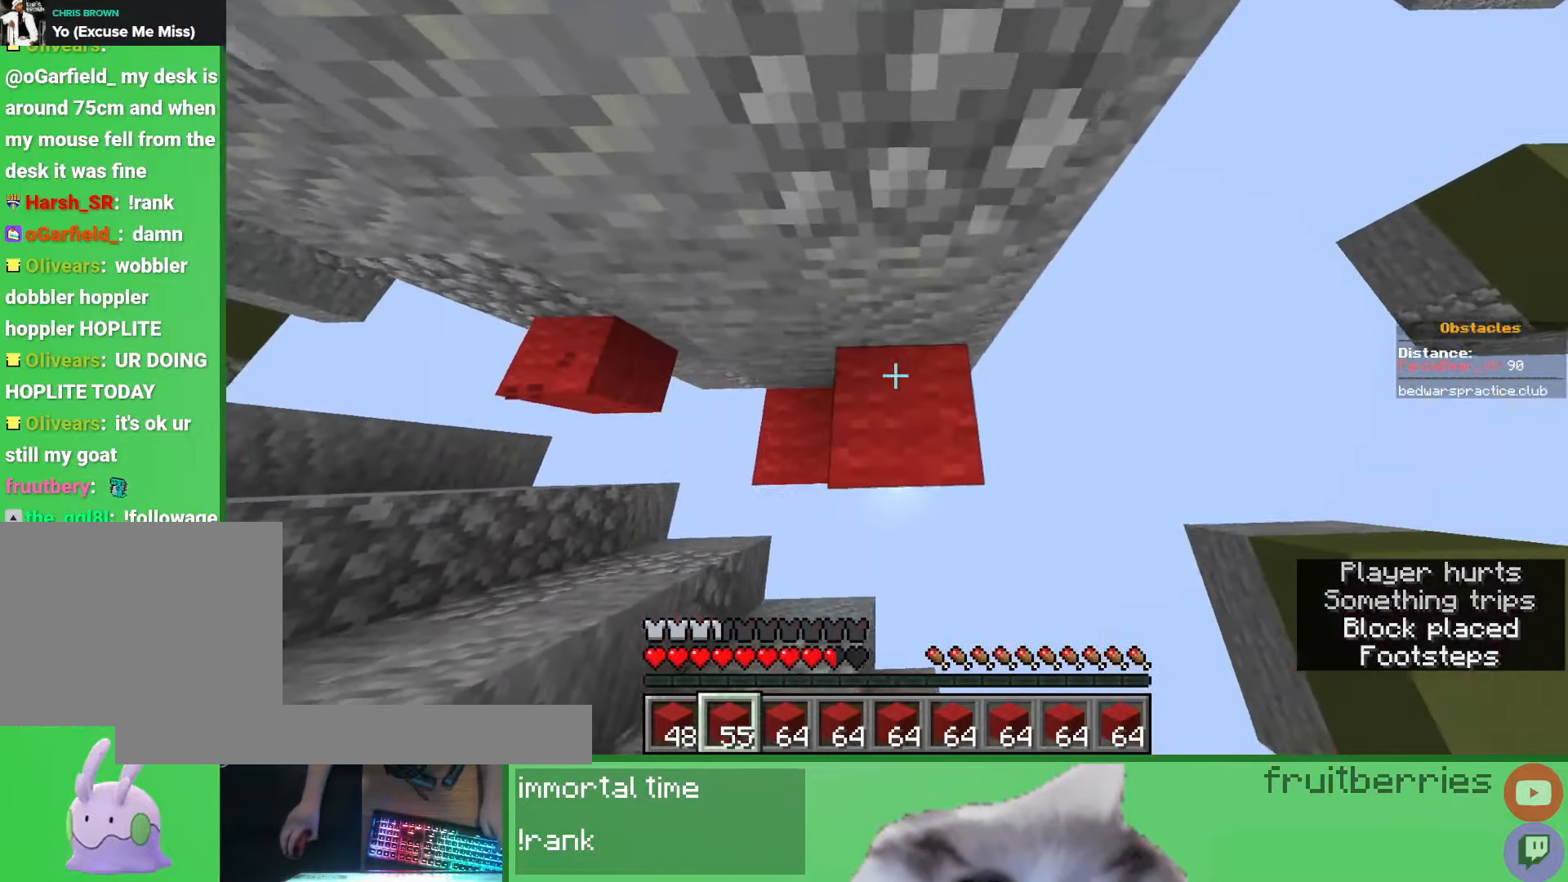
{"keys": ["d", "space", "w"], "mouse": [], "events": [[67, "space", "down"], [83, "mouse_right", "up"], [200, "d", "up"], [200, "mouse_right", "down"], [300, "mouse_right", "up"], [450, "d", "down"]]}
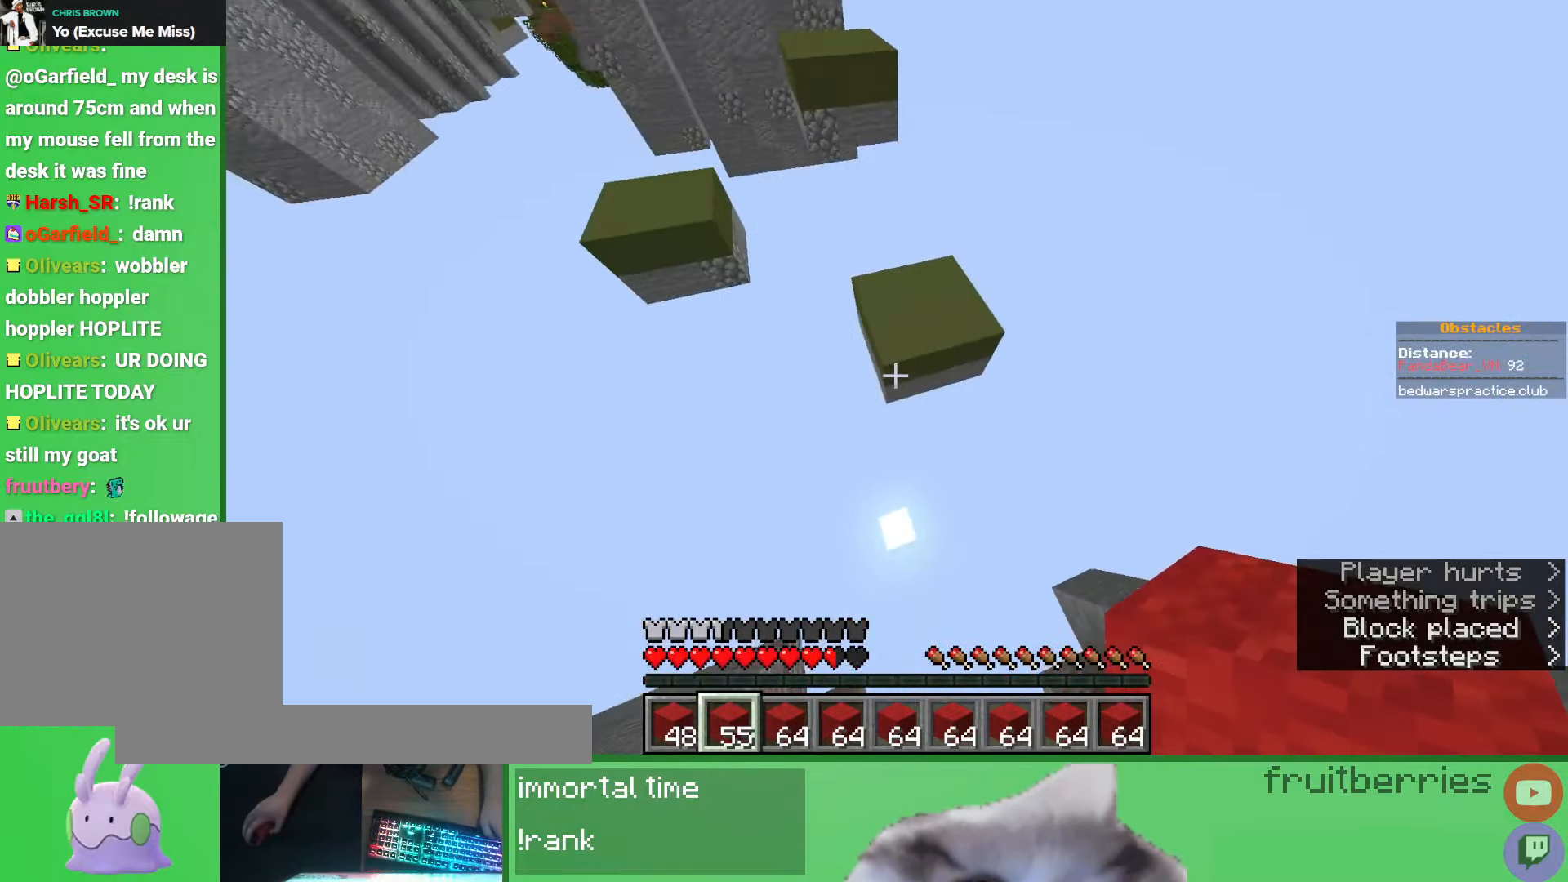
{"keys": ["w"], "mouse": [], "events": [[117, "space", "up"], [200, "d", "up"], [317, "mouse_right", "down"], [433, "mouse_right", "up"]]}
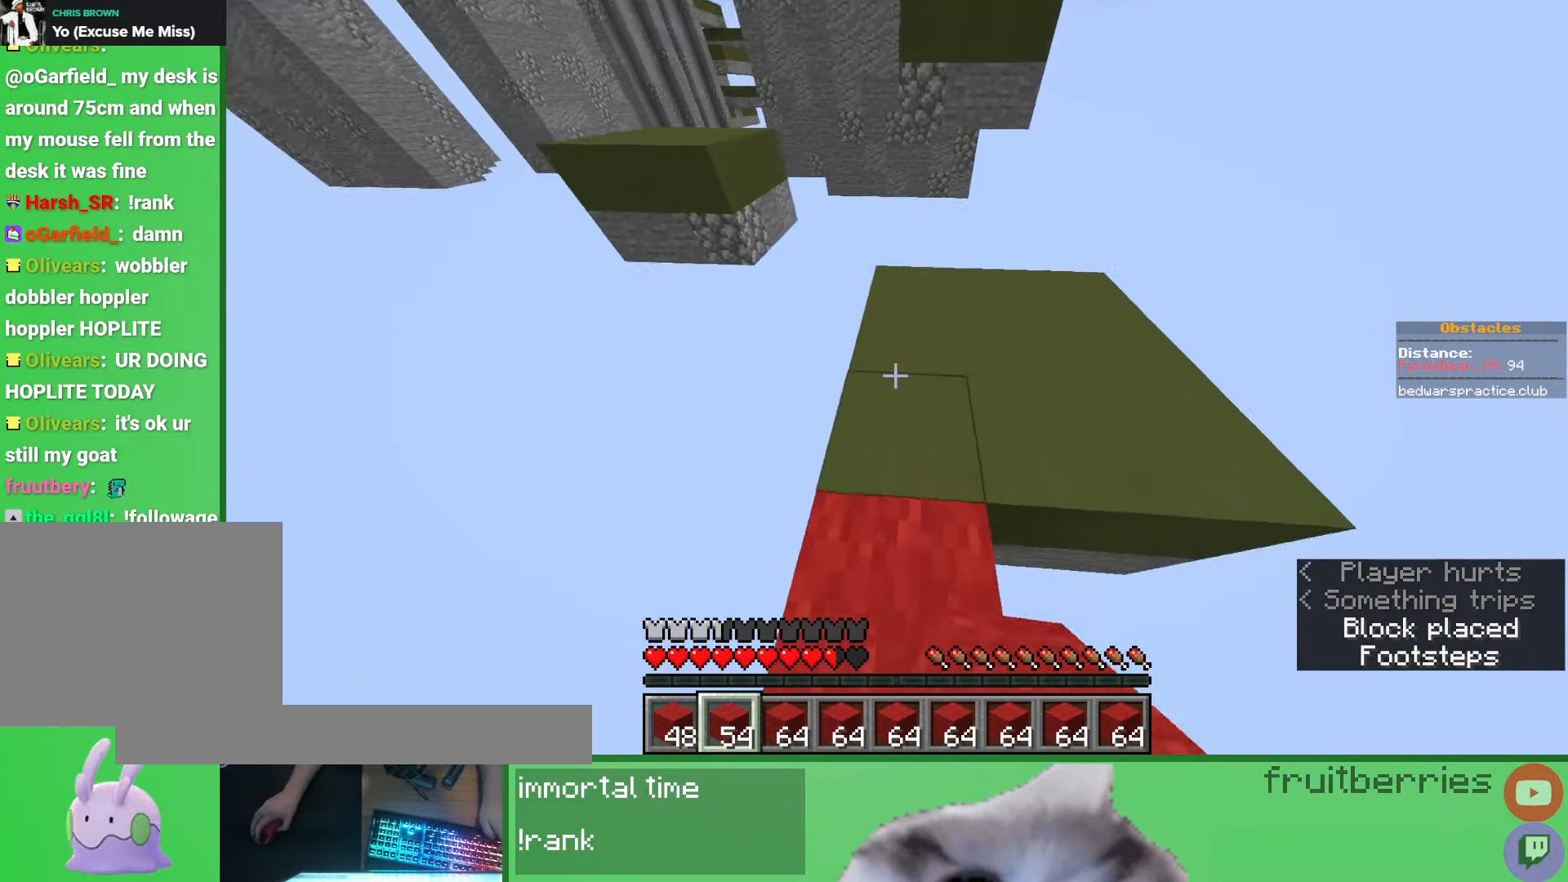
{"keys": ["w"], "mouse": [], "events": [[100, "space", "down"], [250, "mouse_right", "down"], [317, "a", "down"], [350, "mouse_right", "up"], [350, "space", "up"], [467, "a", "up"]]}
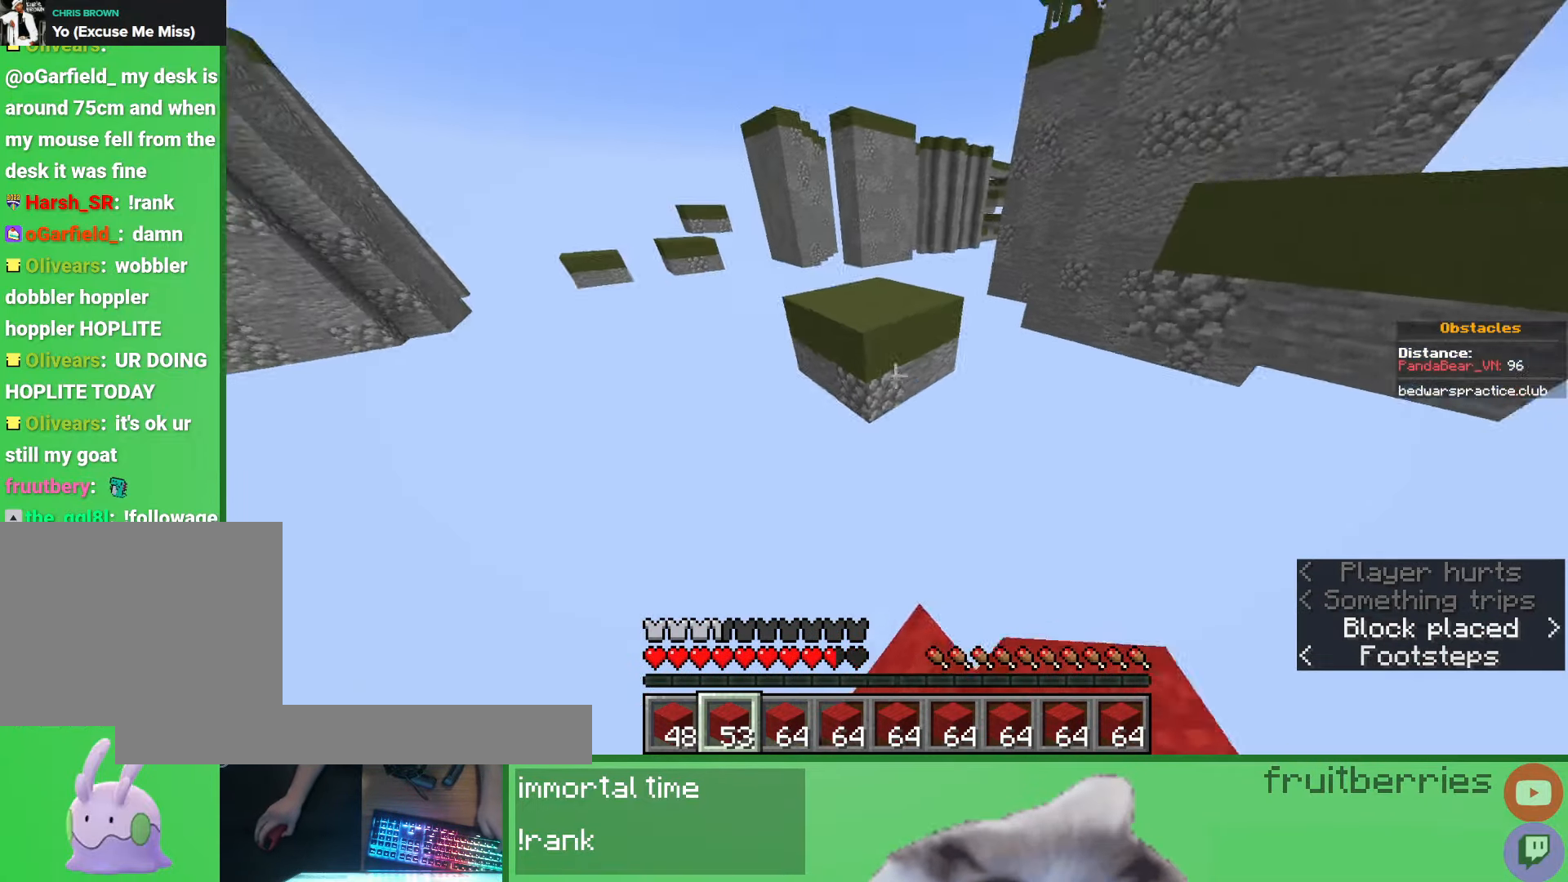
{"keys": ["d", "w"], "mouse": ["right"], "events": [[133, "space", "down"], [317, "space", "up"], [367, "mouse_right", "down"], [433, "d", "down"], [433, "mouse_right", "up"], [483, "mouse_right", "down"]]}
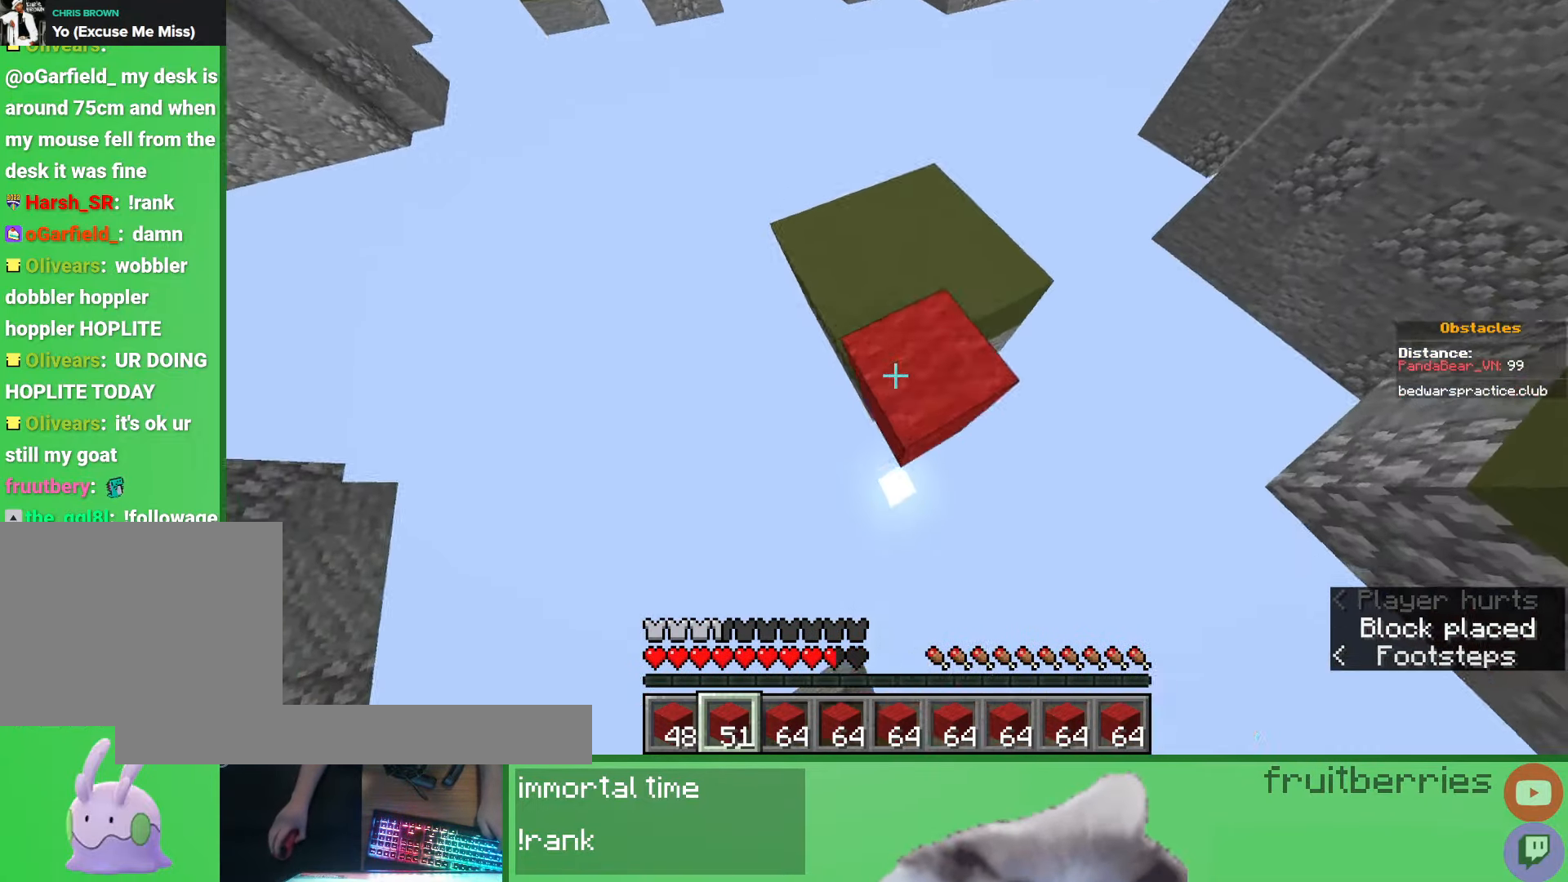
{"keys": ["a", "space", "w"], "mouse": [], "events": [[50, "mouse_right", "up"], [150, "d", "up"], [267, "space", "down"], [433, "a", "down"]]}
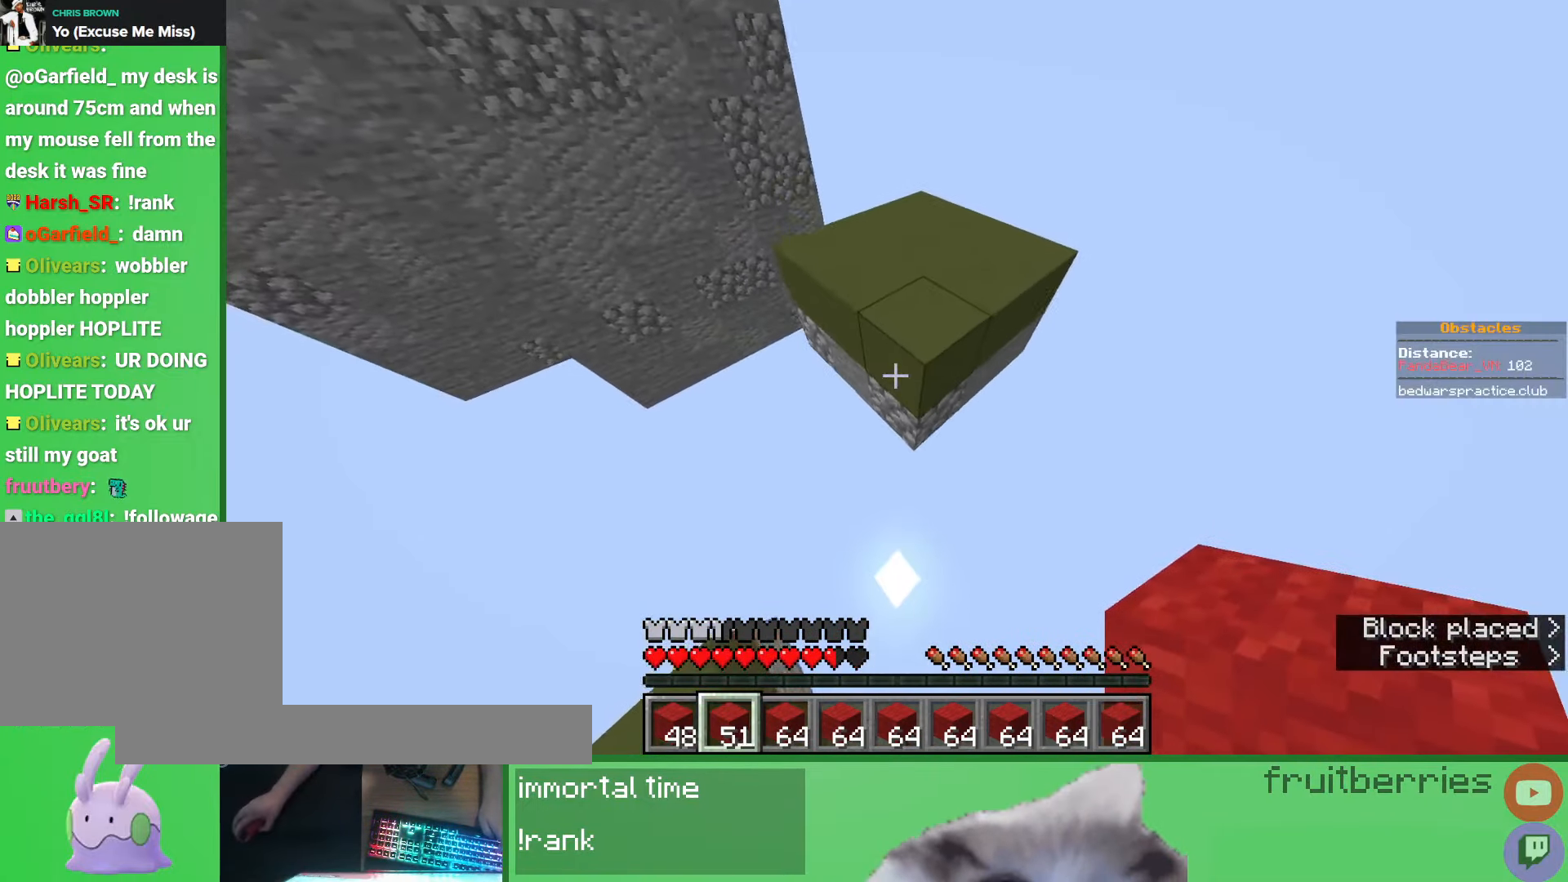
{"keys": ["a", "w"], "mouse": [], "events": [[50, "mouse_right", "down"], [50, "space", "up"], [117, "mouse_right", "up"], [183, "a", "up"], [217, "space", "down"], [383, "mouse_right", "down"], [417, "a", "down"], [483, "mouse_right", "up"], [483, "space", "up"]]}
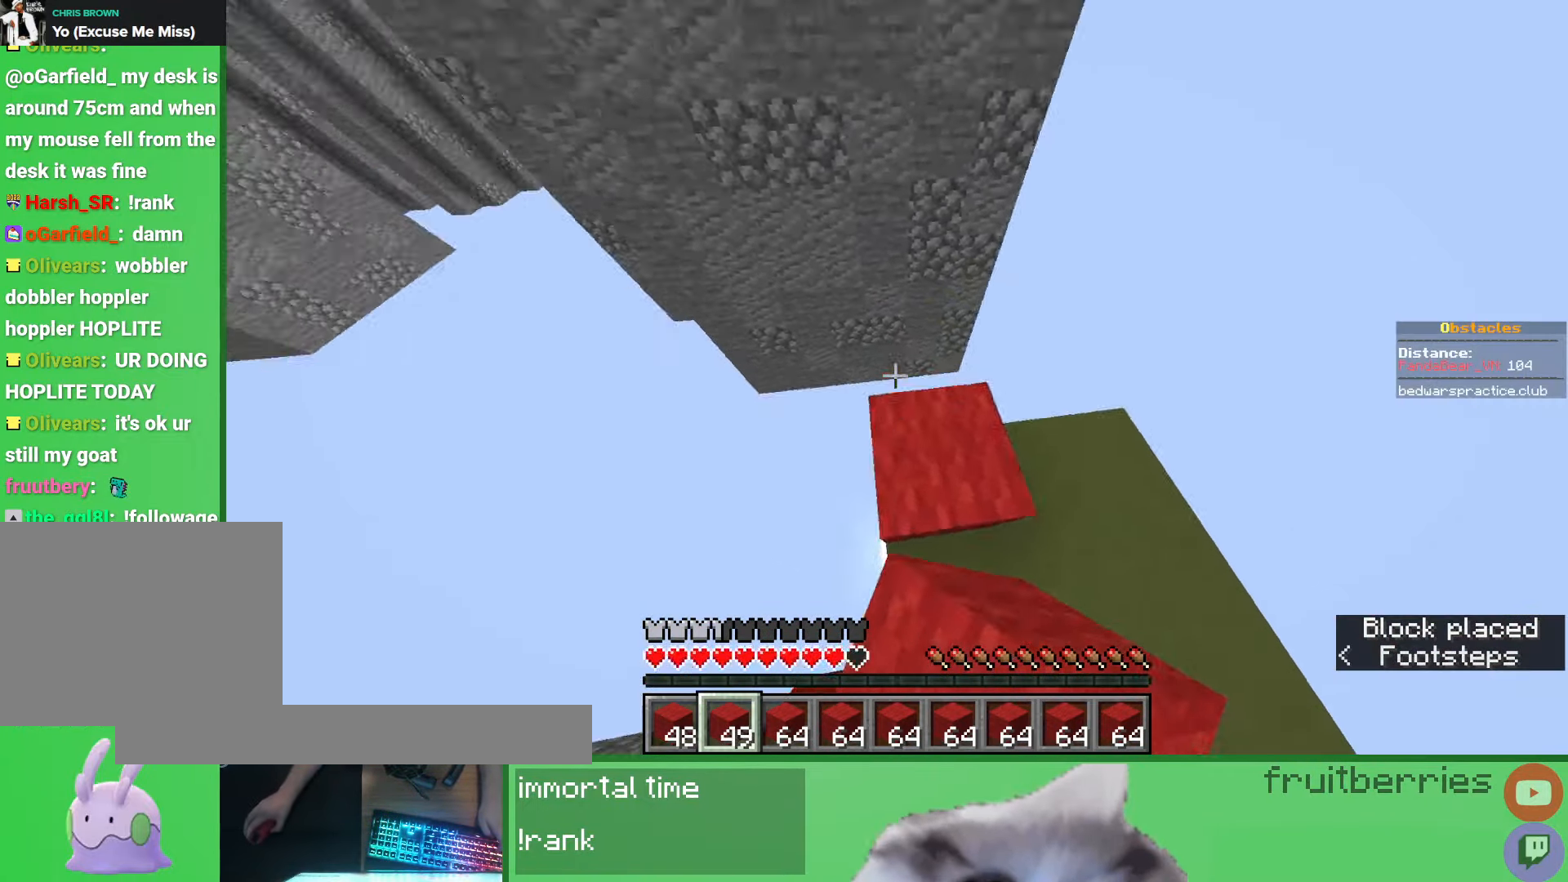
{"keys": ["space", "w"], "mouse": [], "events": [[233, "space", "down"], [483, "a", "up"]]}
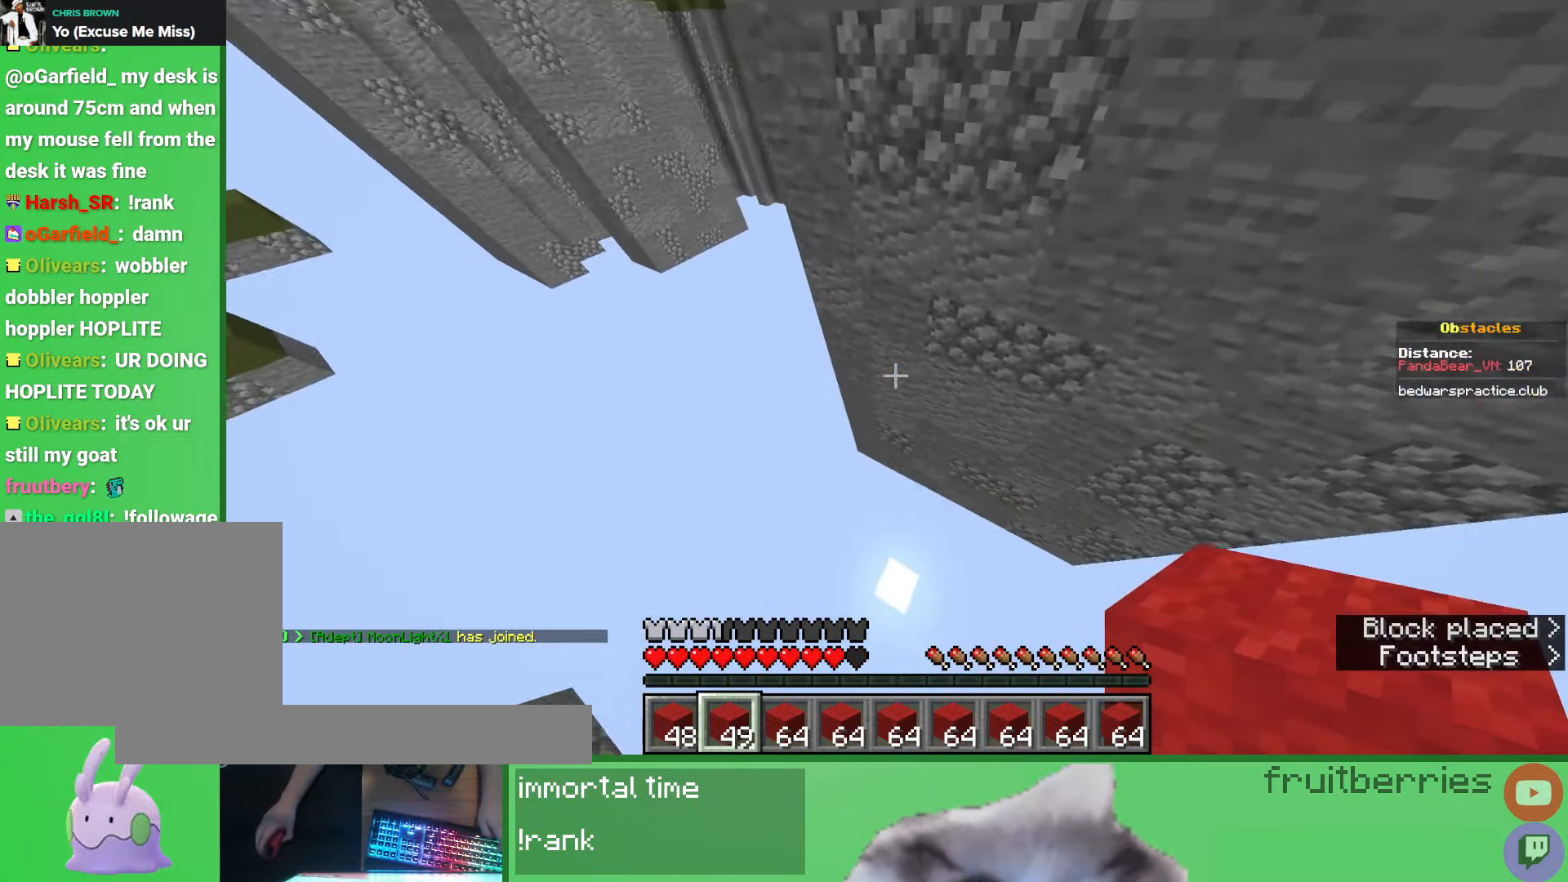
{"keys": ["a"], "mouse": [], "events": [[133, "a", "down"], [200, "a", "up"], [267, "space", "up"], [300, "a", "down"], [350, "mouse_right", "down"], [450, "w", "up"], [483, "mouse_right", "up"]]}